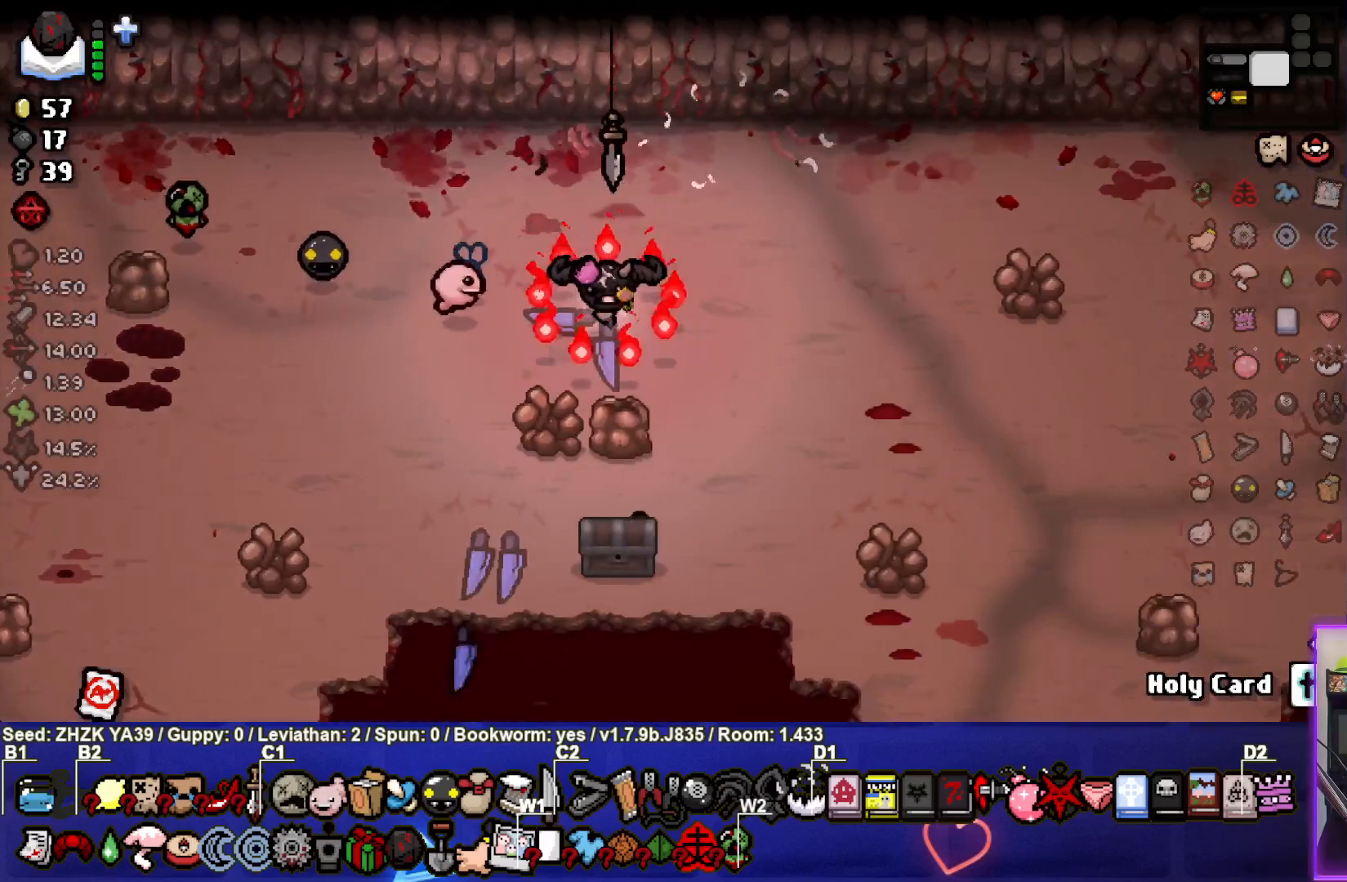
Gameplay with a controller (PlayStation layout); each line is a JSON object with the inputs held at the frame after it. "events" lists button and stick changes between this image and that frame as [ms after this image, input, new state], when the widget could be followed in between.
{"buttons": [], "left_stick": "right", "right_stick": "center", "events": []}
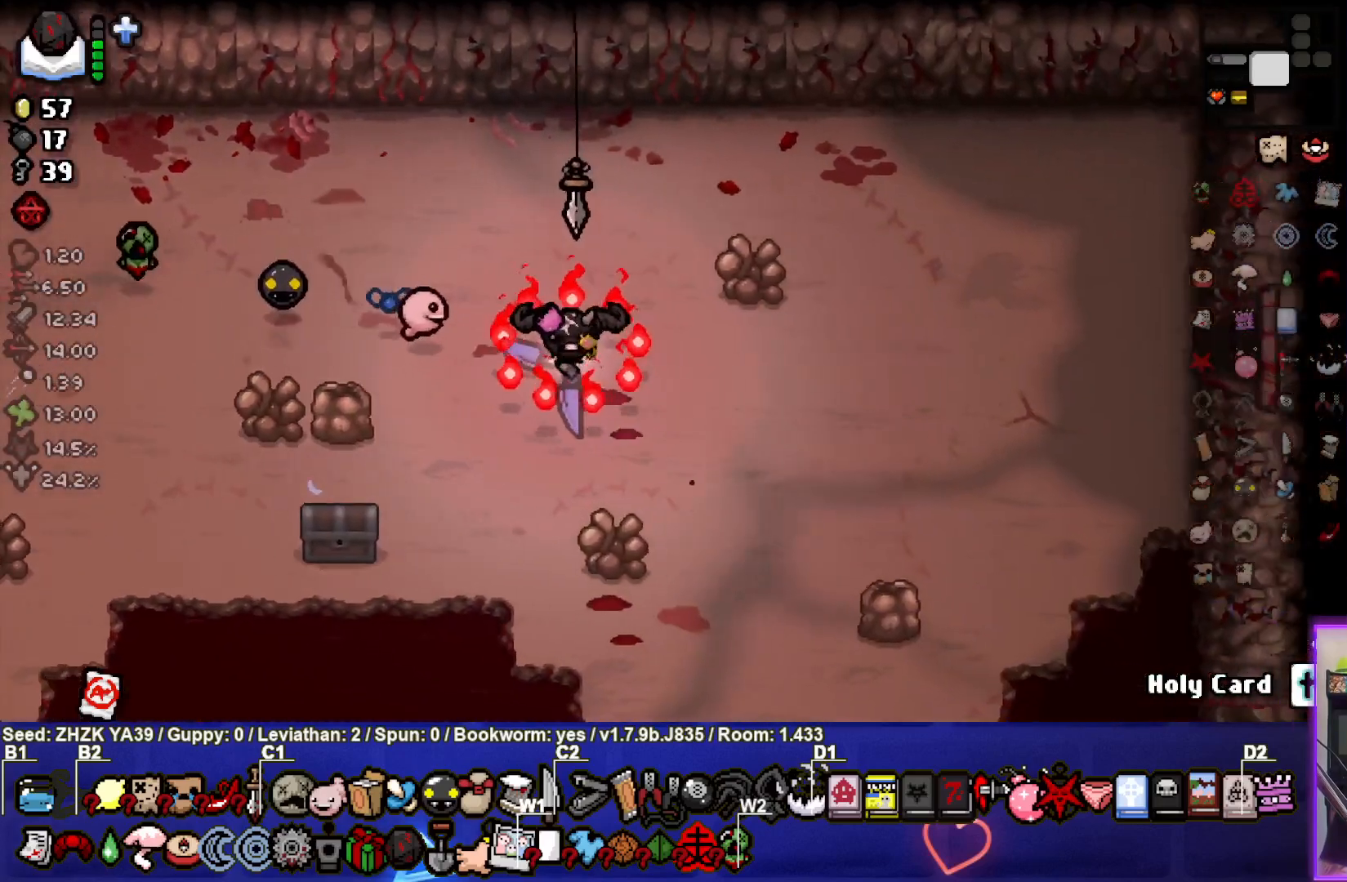
{"buttons": [], "left_stick": "right", "right_stick": "center", "events": []}
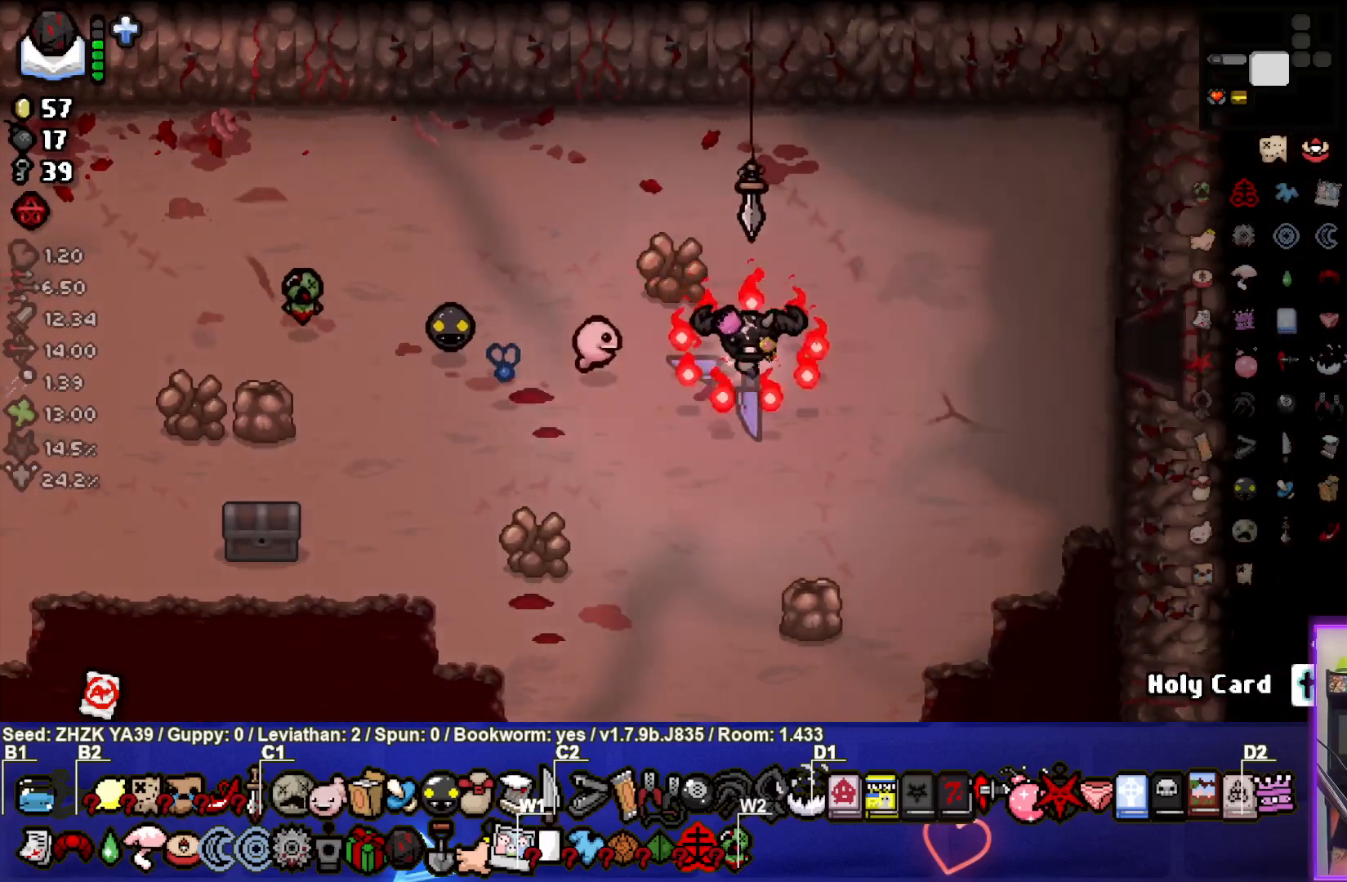
{"buttons": [], "left_stick": "right", "right_stick": "center", "events": []}
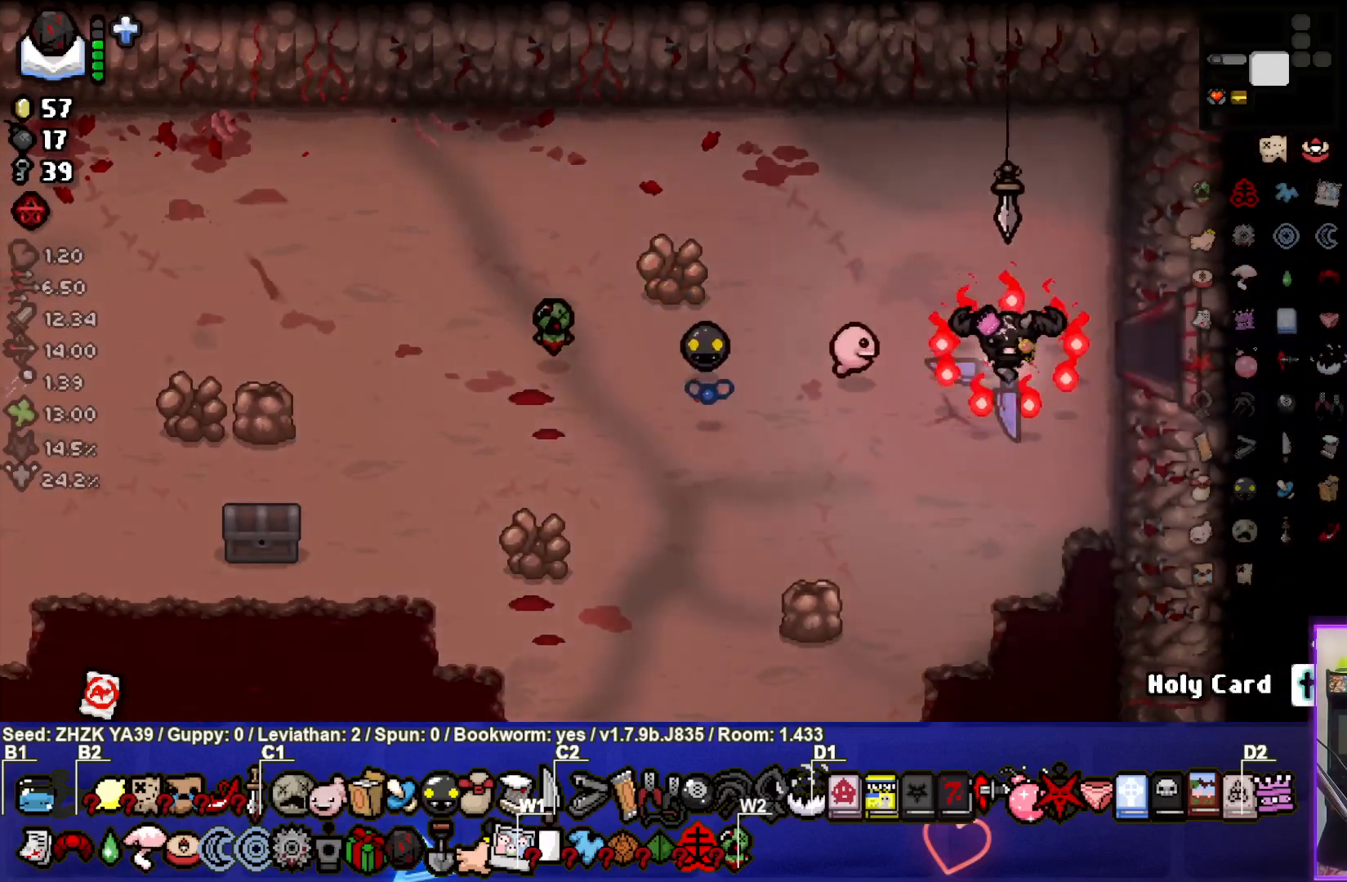
{"buttons": [], "left_stick": "right", "right_stick": "center", "events": []}
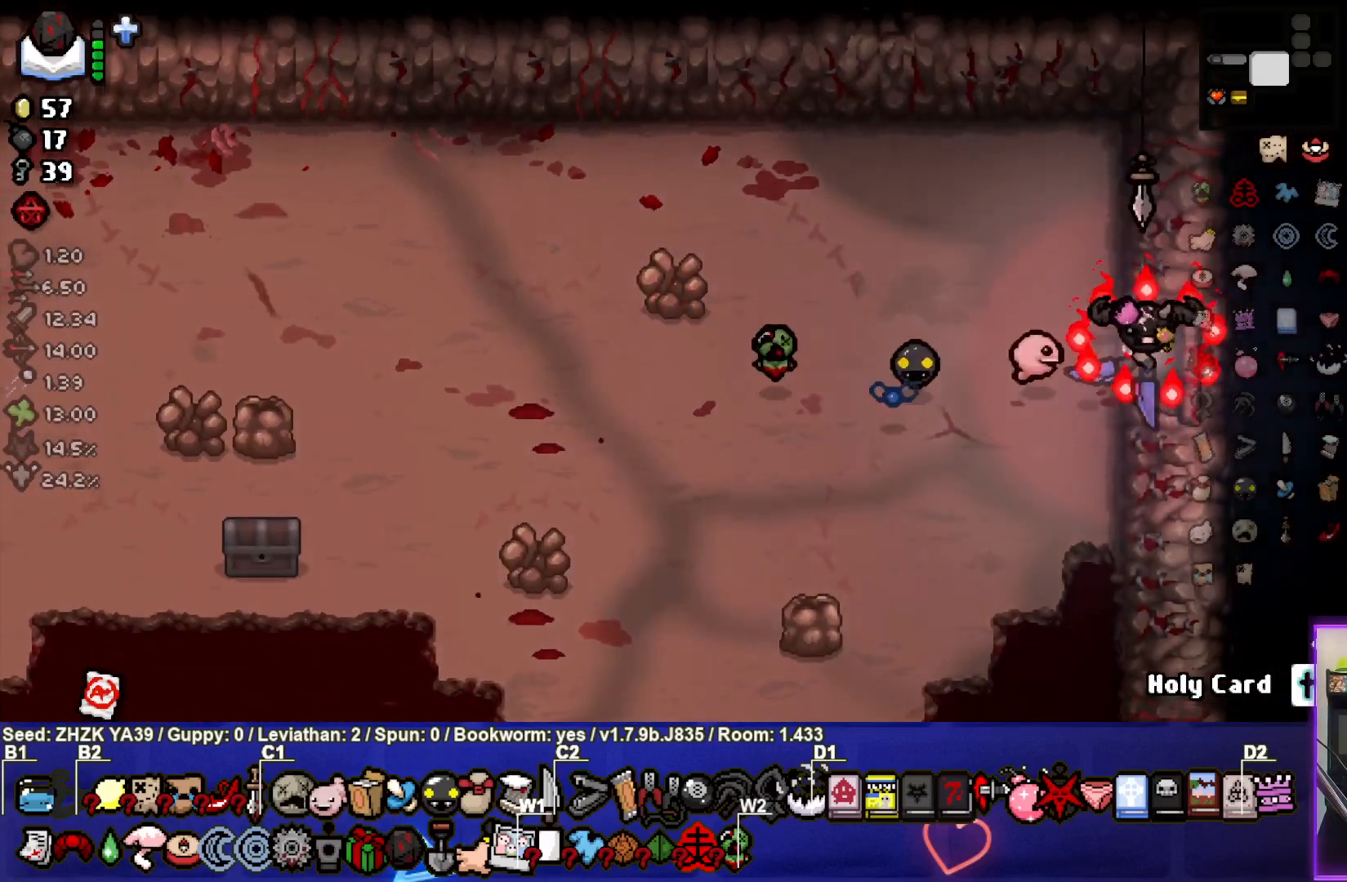
{"buttons": ["CIRCLE"], "left_stick": "center", "right_stick": "center", "events": [[17, "left_stick", "center"], [317, "CIRCLE", "down"], [417, "CIRCLE", "up"], [500, "CIRCLE", "down"]]}
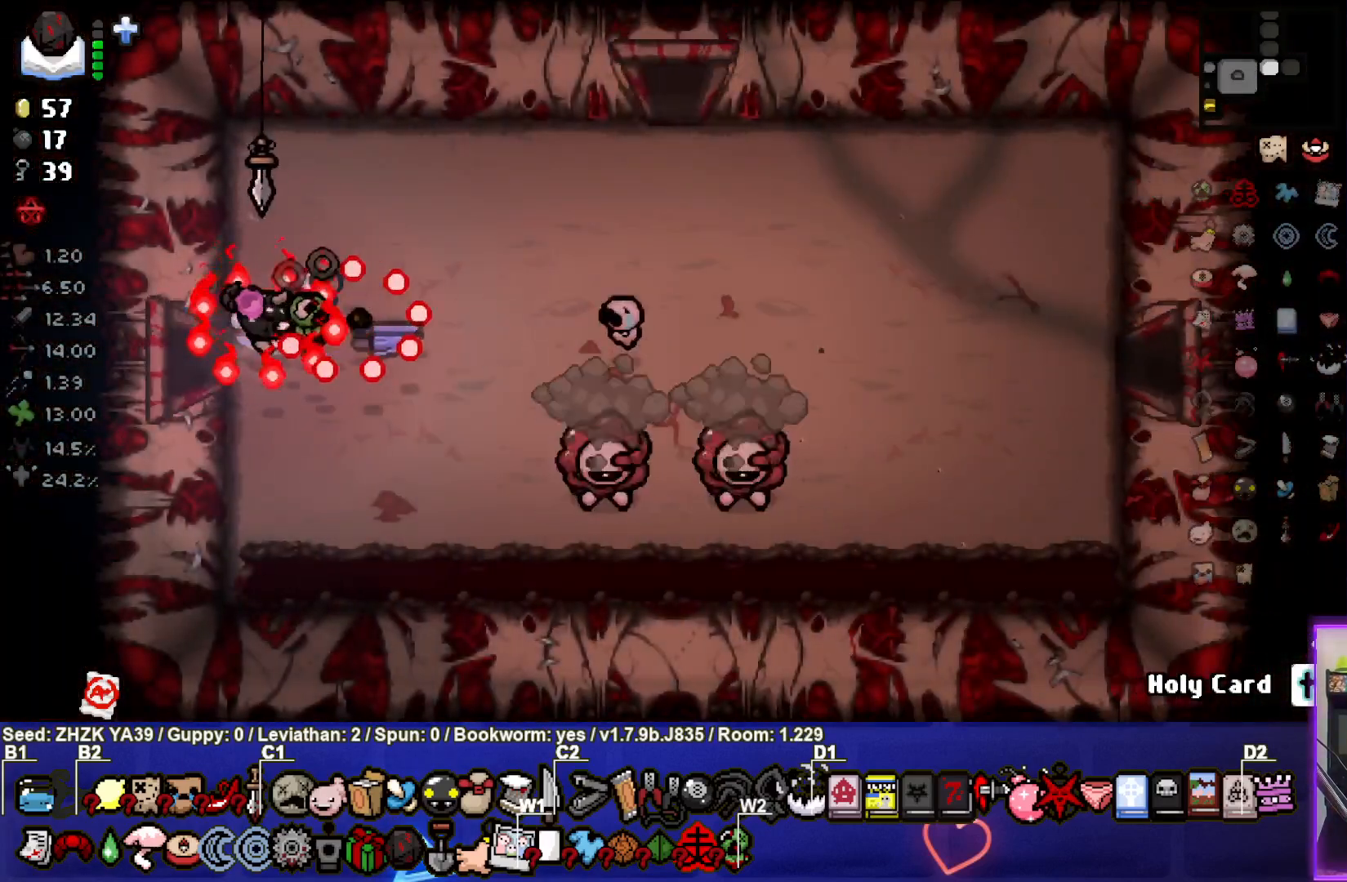
{"buttons": [], "left_stick": "down-right", "right_stick": "center", "events": [[50, "left_stick", "down-right"], [83, "CIRCLE", "up"], [200, "CIRCLE", "down"], [317, "CIRCLE", "up"], [383, "CIRCLE", "down"], [500, "CIRCLE", "up"]]}
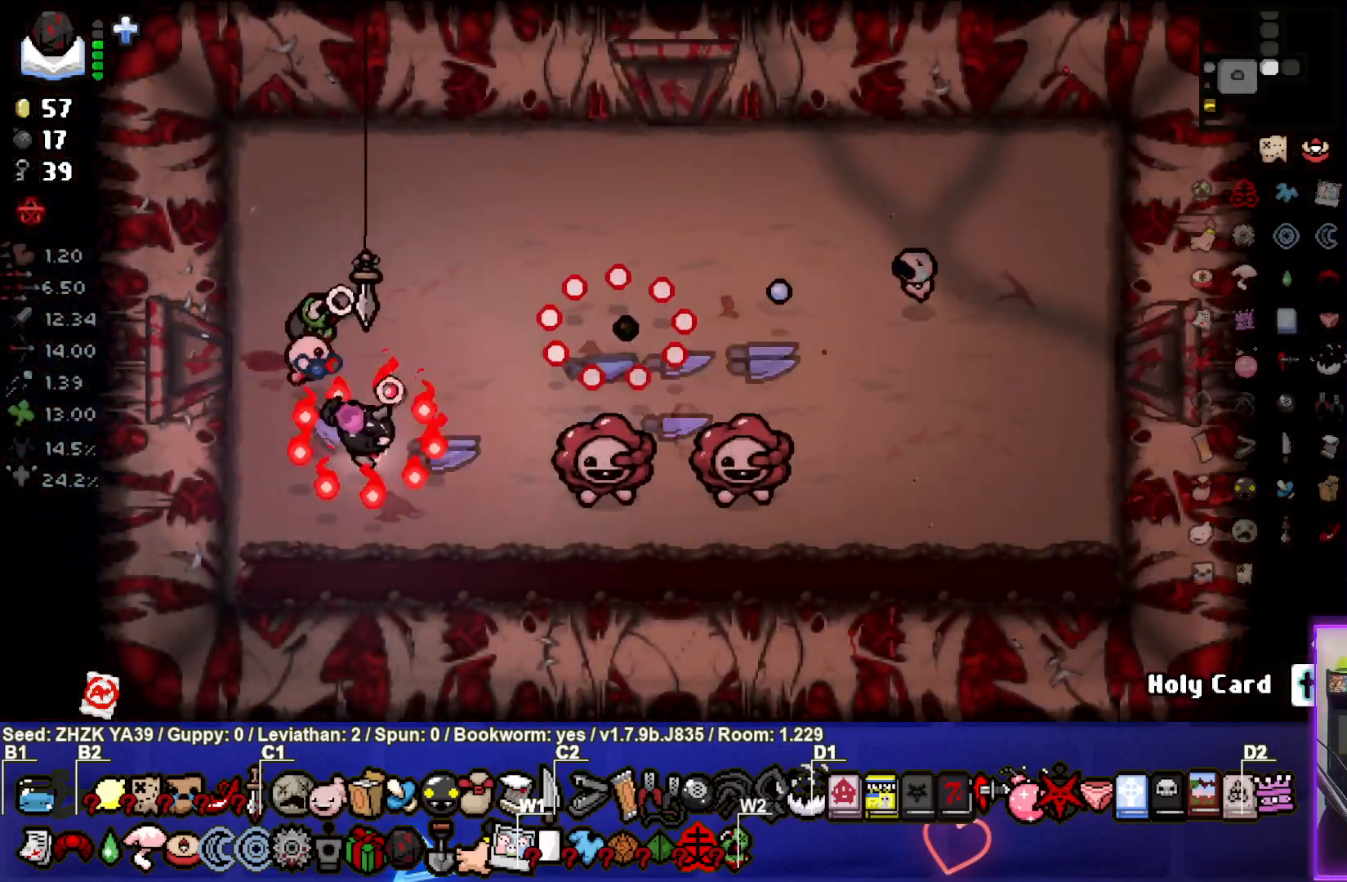
{"buttons": ["CIRCLE"], "left_stick": "up", "right_stick": "center", "events": [[50, "CIRCLE", "down"], [67, "left_stick", "center"], [150, "CIRCLE", "up"], [150, "left_stick", "left"], [217, "CIRCLE", "down"], [300, "left_stick", "up-left"], [333, "CIRCLE", "up"], [400, "CIRCLE", "down"], [467, "left_stick", "up"]]}
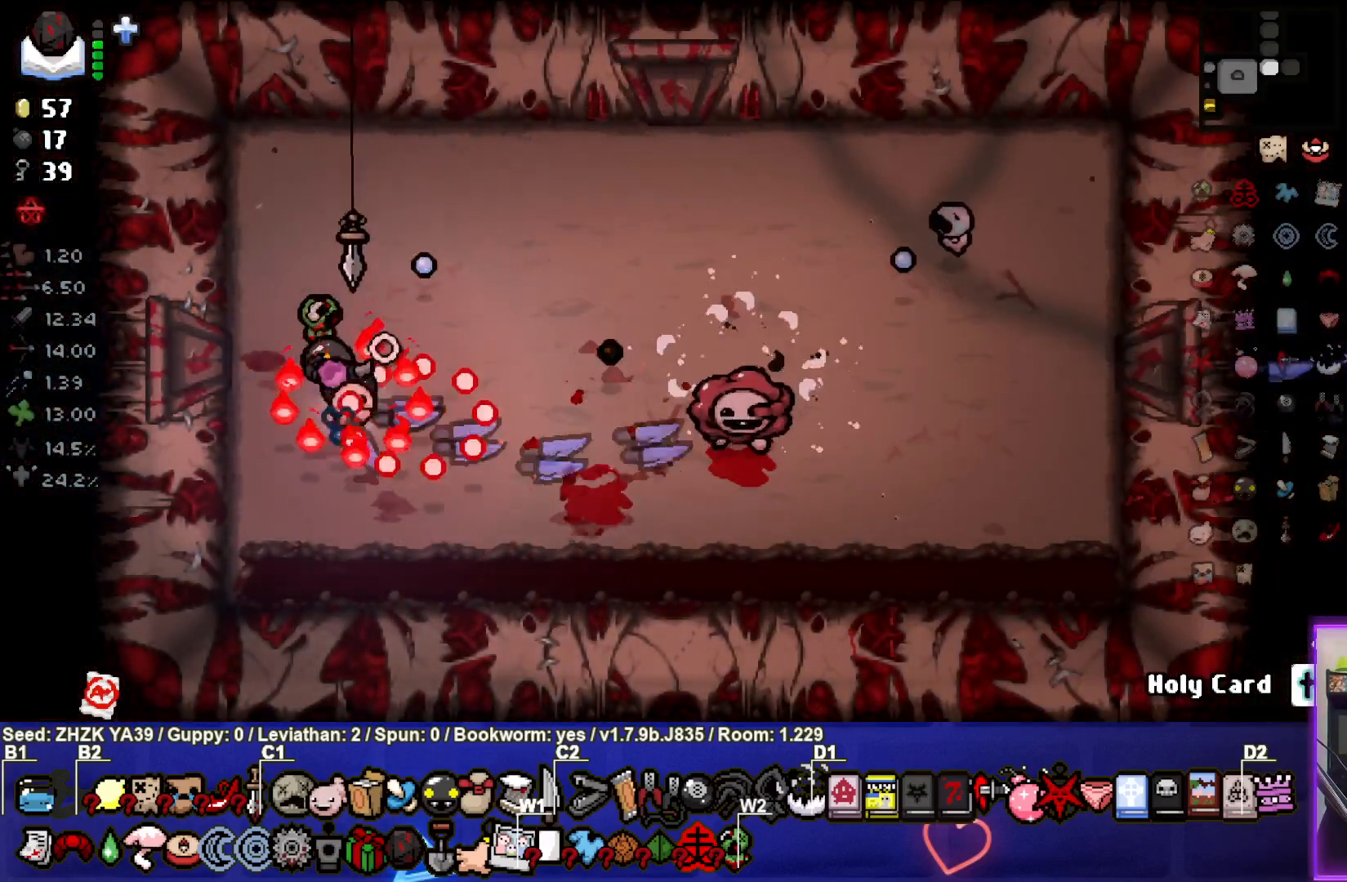
{"buttons": [], "left_stick": "up", "right_stick": "center", "events": [[33, "CIRCLE", "up"], [83, "CIRCLE", "down"], [83, "left_stick", "up-right"], [200, "CIRCLE", "up"], [233, "left_stick", "center"], [250, "CIRCLE", "down"], [283, "left_stick", "left"], [350, "CIRCLE", "up"], [483, "left_stick", "up"]]}
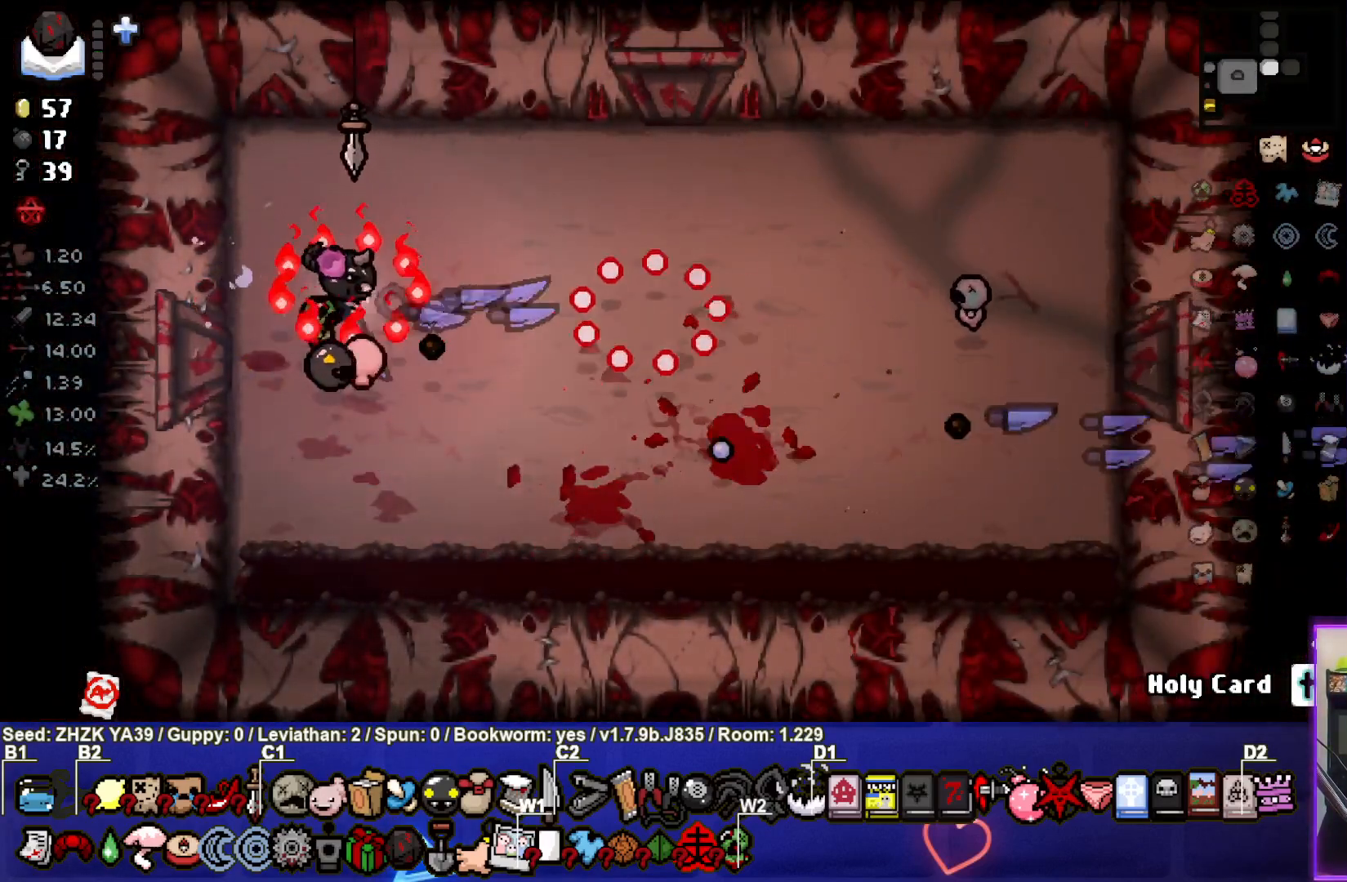
{"buttons": [], "left_stick": "up-right", "right_stick": "center", "events": [[33, "left_stick", "up-right"], [167, "left_stick", "right"], [467, "left_stick", "up-right"]]}
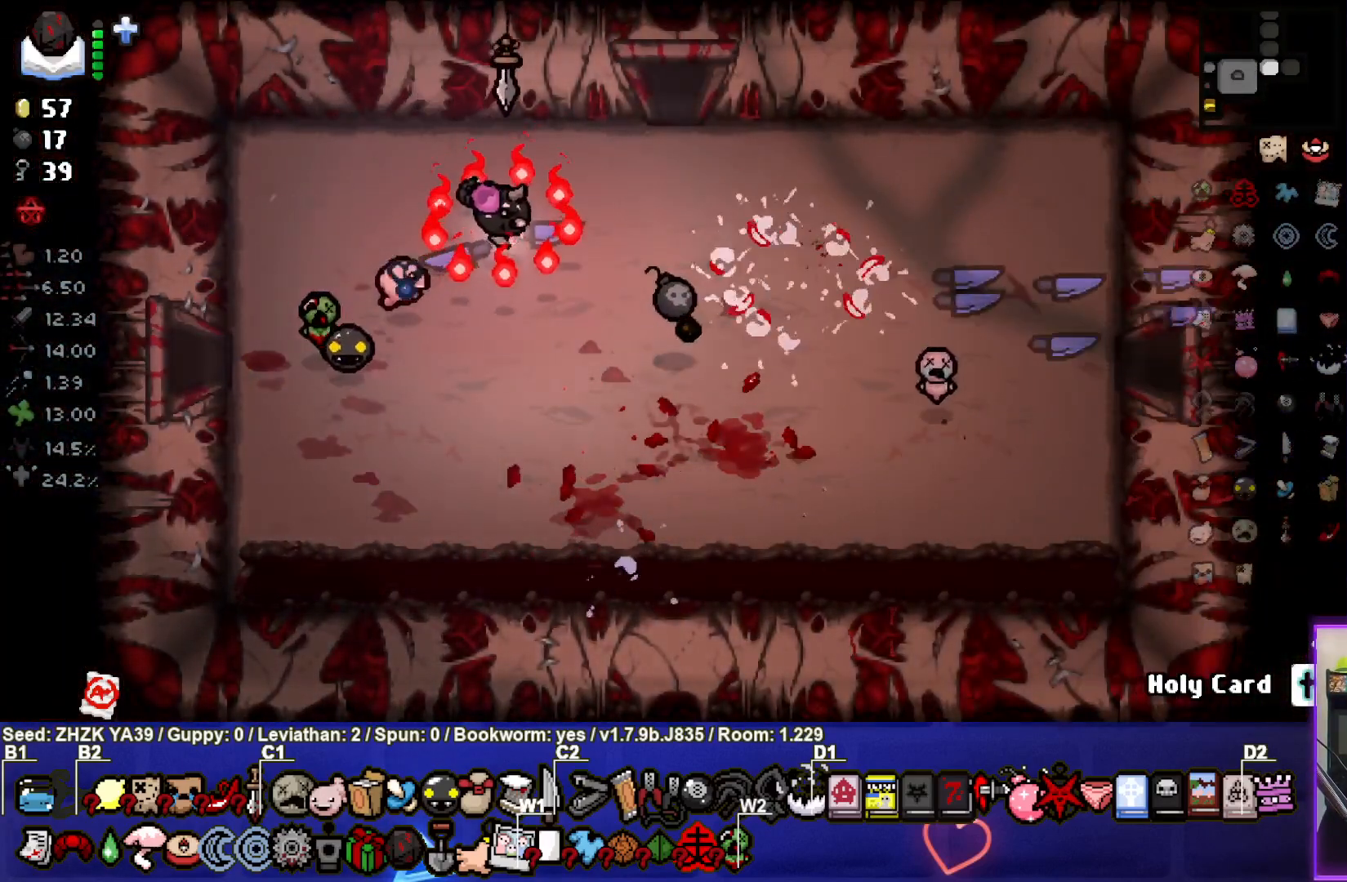
{"buttons": [], "left_stick": "up", "right_stick": "center", "events": [[433, "left_stick", "up"]]}
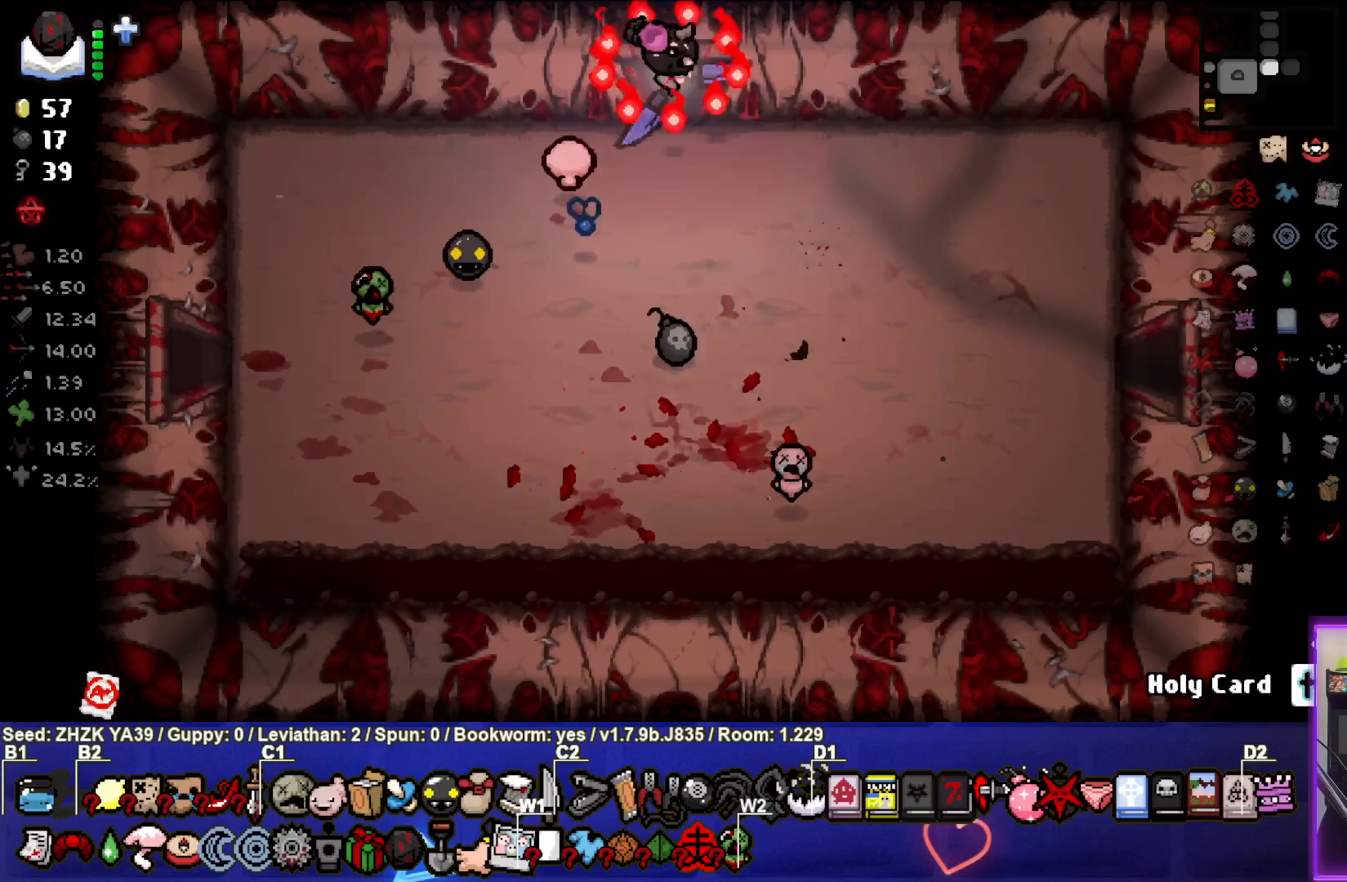
{"buttons": [], "left_stick": "center", "right_stick": "center", "events": [[200, "left_stick", "center"]]}
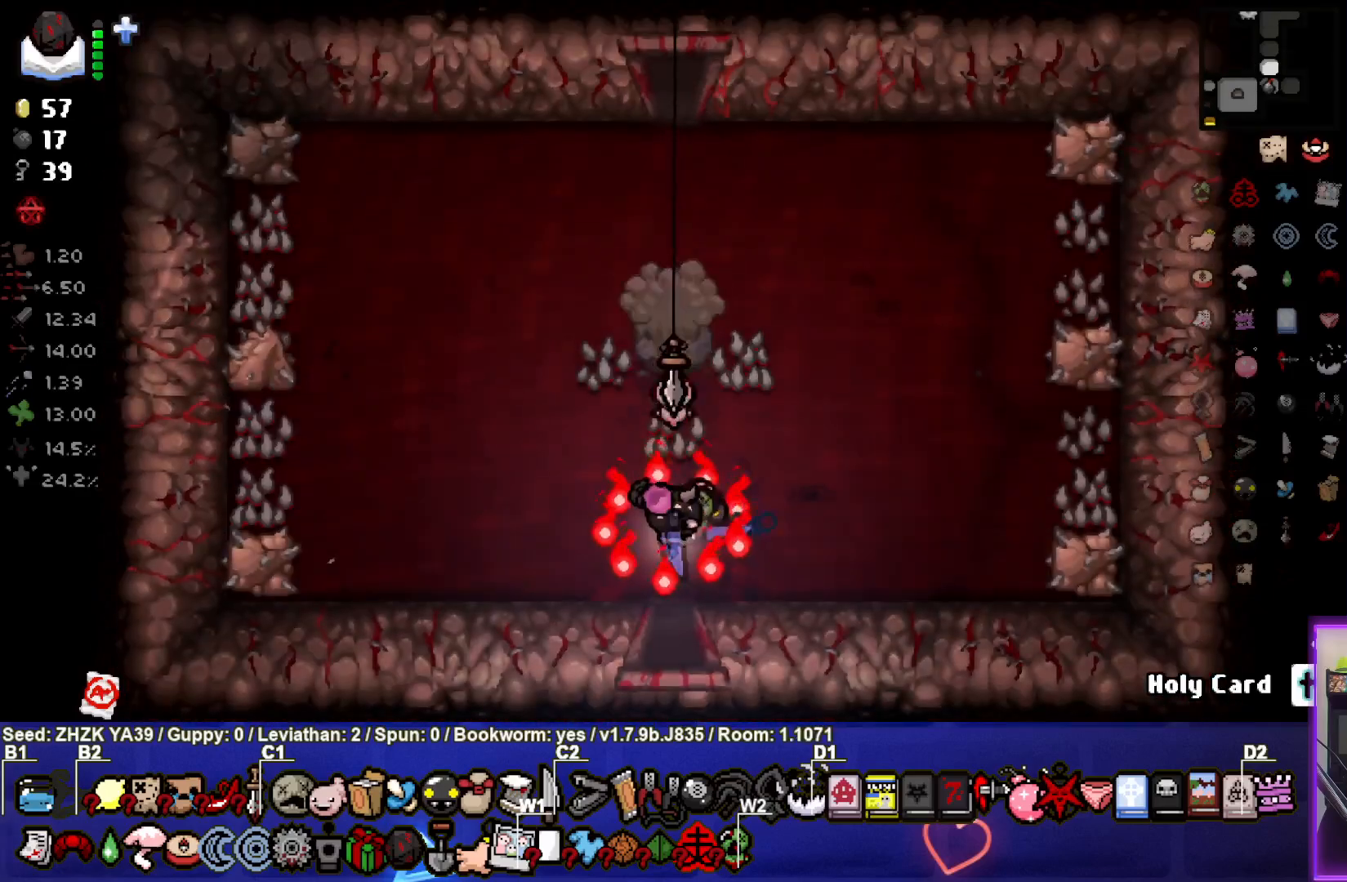
{"buttons": [], "left_stick": "center", "right_stick": "center", "events": [[183, "TRIANGLE", "down"], [317, "TRIANGLE", "up"], [400, "TRIANGLE", "down"], [500, "TRIANGLE", "up"]]}
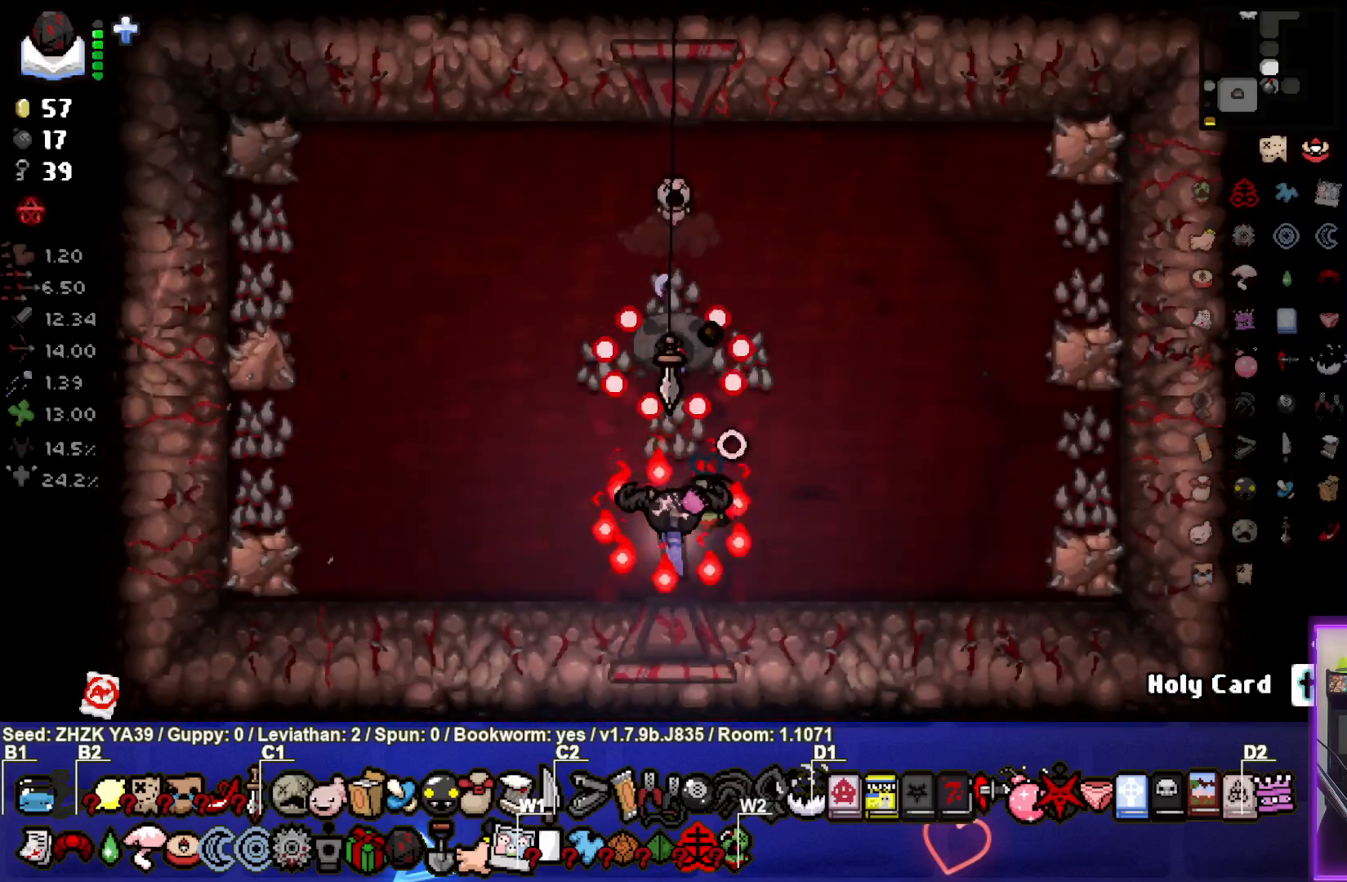
{"buttons": ["TRIANGLE"], "left_stick": "down-left", "right_stick": "center", "events": [[50, "left_stick", "left"], [100, "TRIANGLE", "down"], [200, "TRIANGLE", "up"], [217, "left_stick", "down-left"], [283, "TRIANGLE", "down"], [400, "TRIANGLE", "up"], [483, "TRIANGLE", "down"]]}
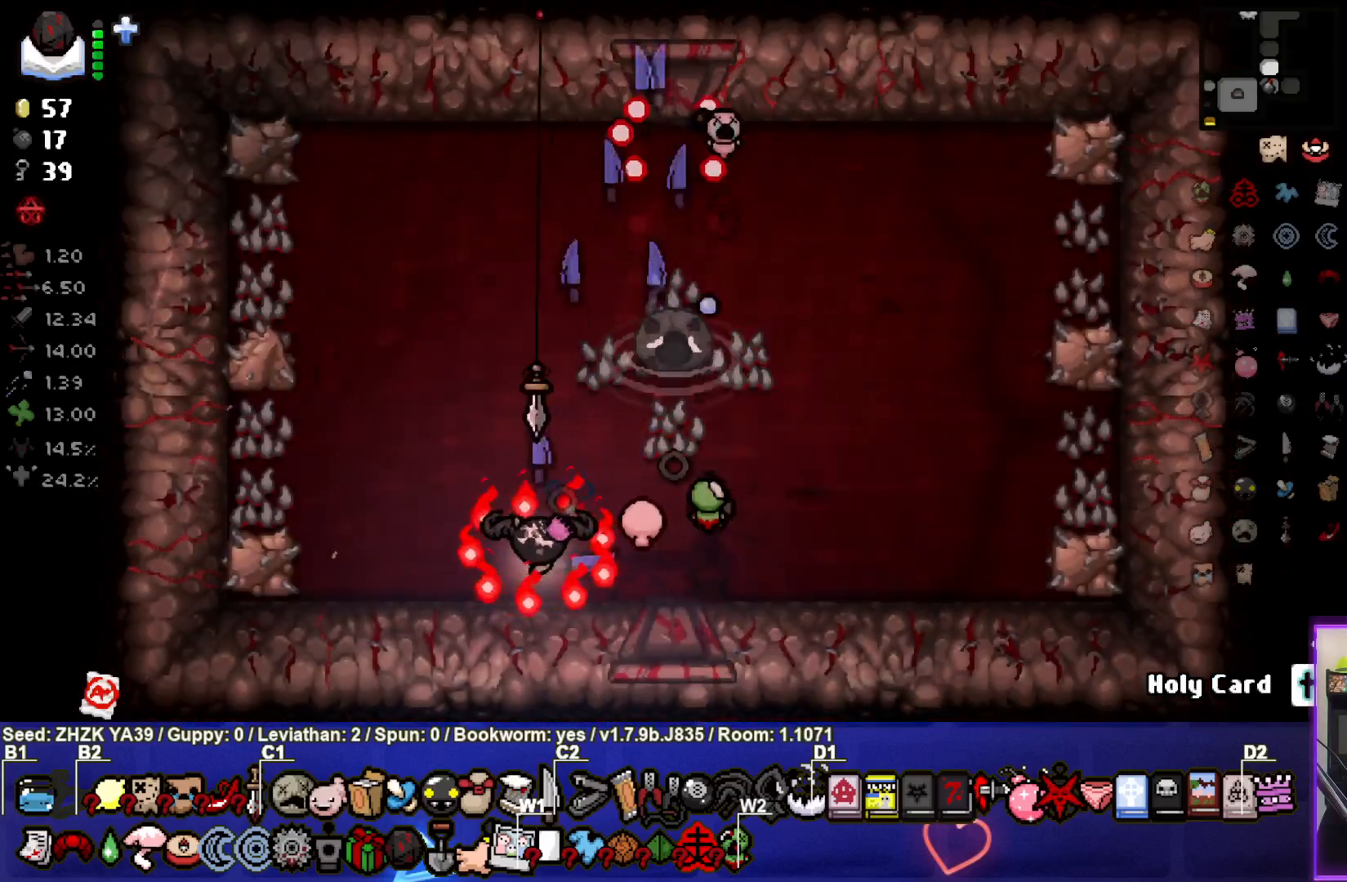
{"buttons": [], "left_stick": "down-left", "right_stick": "center", "events": [[100, "TRIANGLE", "up"], [133, "left_stick", "center"], [167, "TRIANGLE", "down"], [217, "left_stick", "down-left"], [300, "TRIANGLE", "up"], [367, "TRIANGLE", "down"], [483, "TRIANGLE", "up"]]}
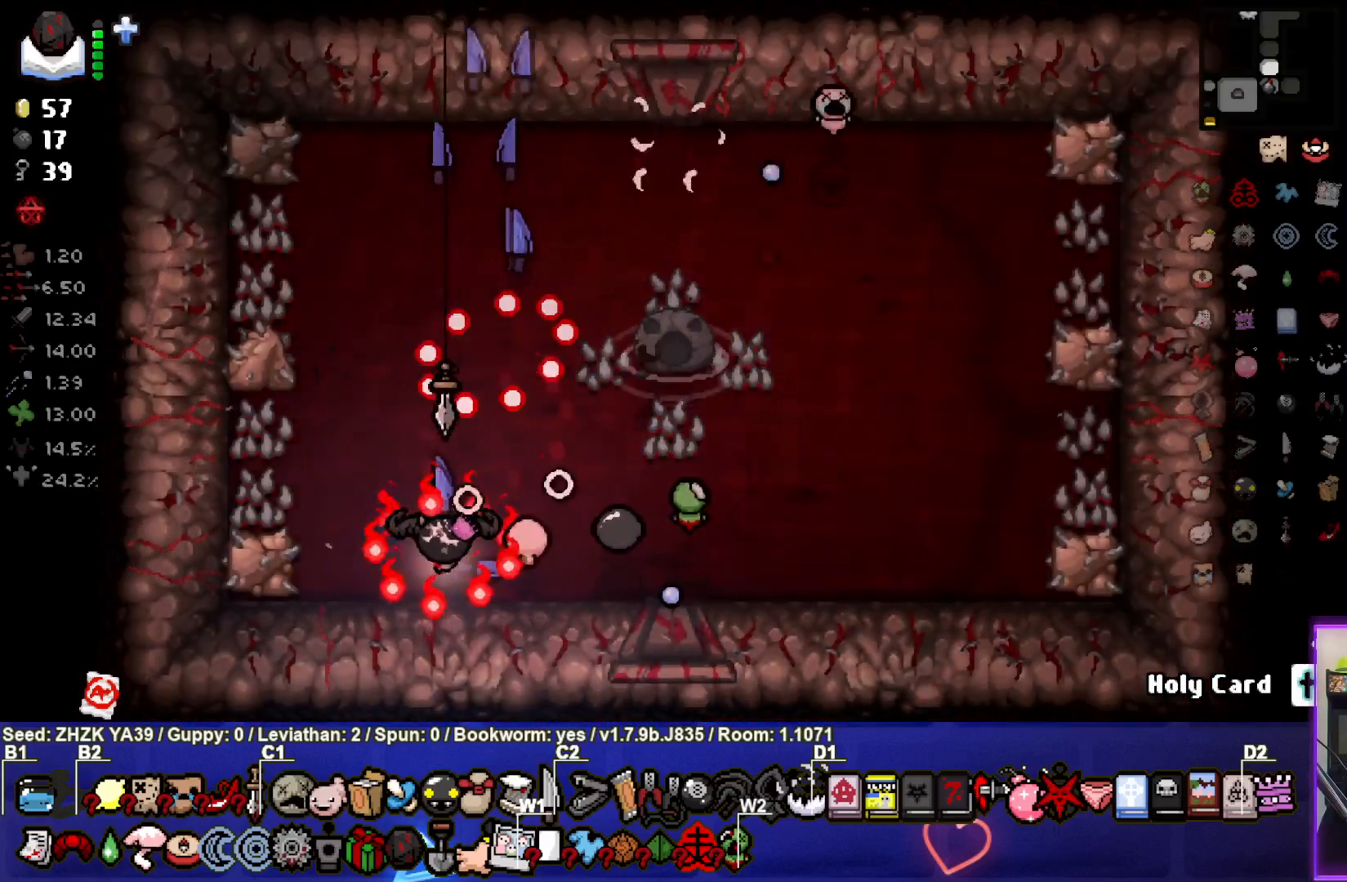
{"buttons": ["TRIANGLE"], "left_stick": "center", "right_stick": "center", "events": [[67, "TRIANGLE", "down"], [183, "TRIANGLE", "up"], [217, "left_stick", "down"], [267, "TRIANGLE", "down"], [383, "TRIANGLE", "up"], [433, "left_stick", "center"], [467, "TRIANGLE", "down"]]}
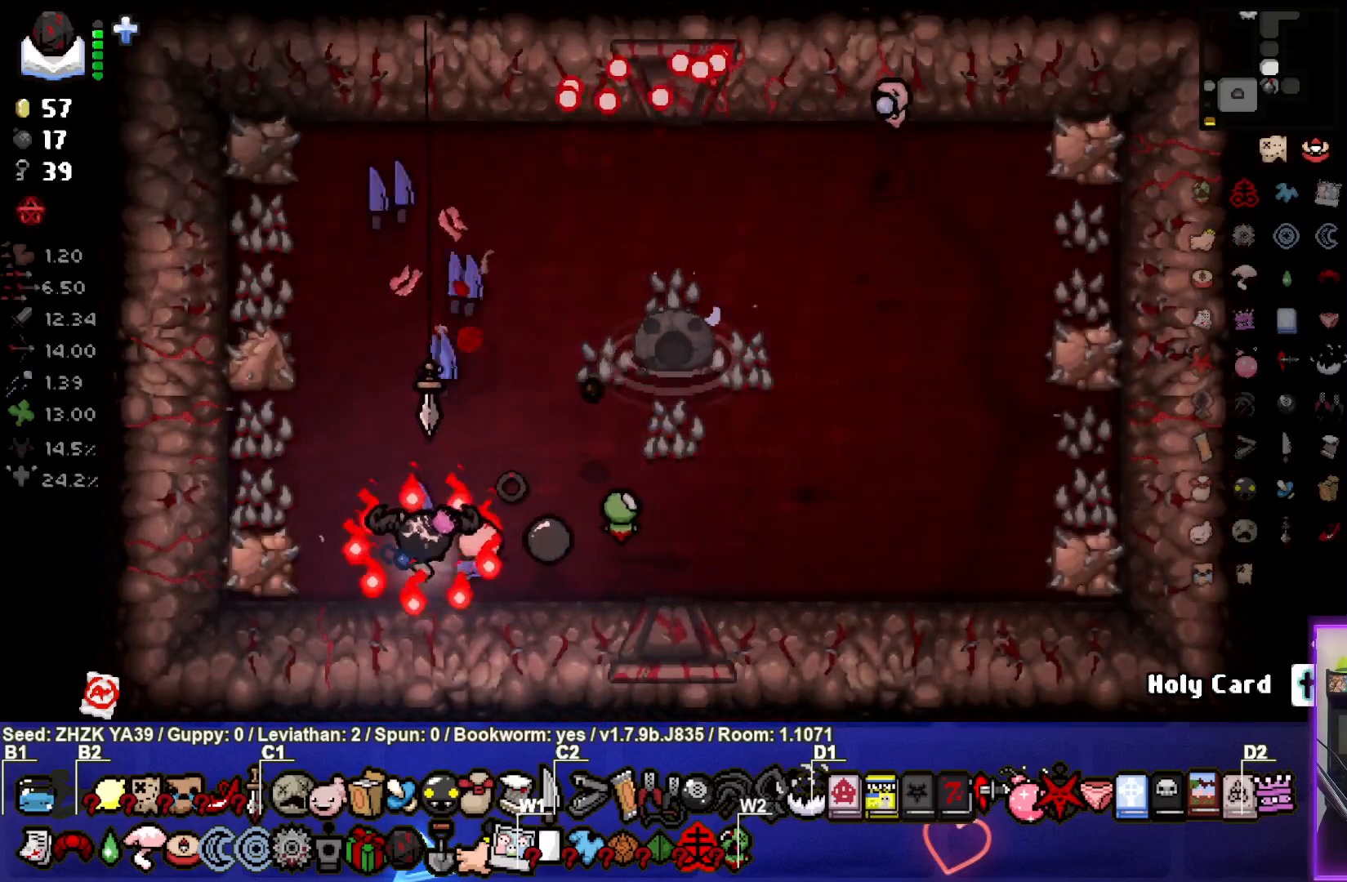
{"buttons": [], "left_stick": "down-right", "right_stick": "center", "events": [[83, "TRIANGLE", "up"], [83, "left_stick", "down-right"], [150, "TRIANGLE", "down"], [283, "TRIANGLE", "up"], [367, "TRIANGLE", "down"], [483, "TRIANGLE", "up"]]}
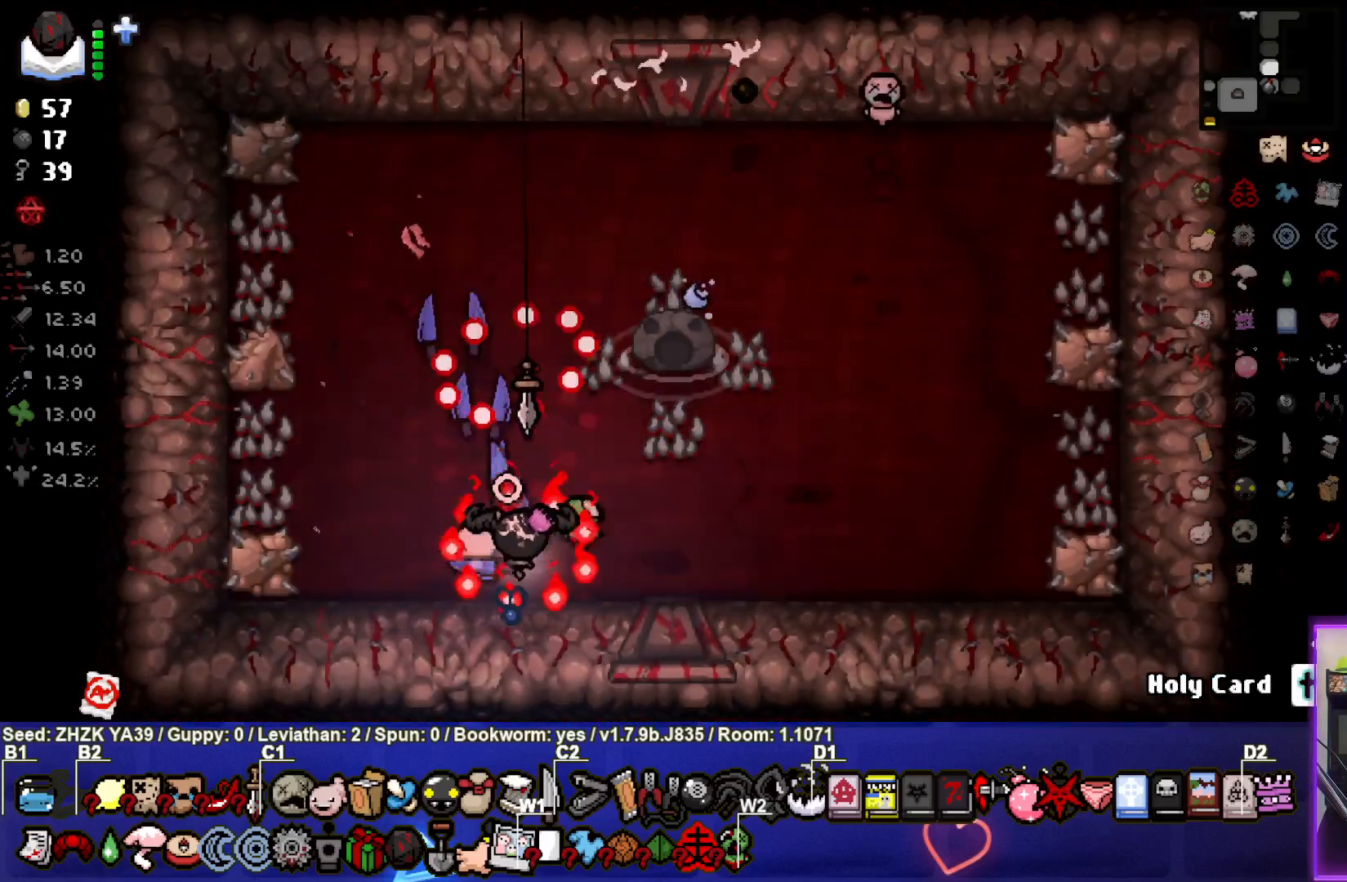
{"buttons": ["TRIANGLE"], "left_stick": "down-left", "right_stick": "center", "events": [[67, "TRIANGLE", "down"], [200, "TRIANGLE", "up"], [267, "TRIANGLE", "down"], [283, "left_stick", "center"], [333, "left_stick", "down-left"], [400, "TRIANGLE", "up"], [483, "TRIANGLE", "down"]]}
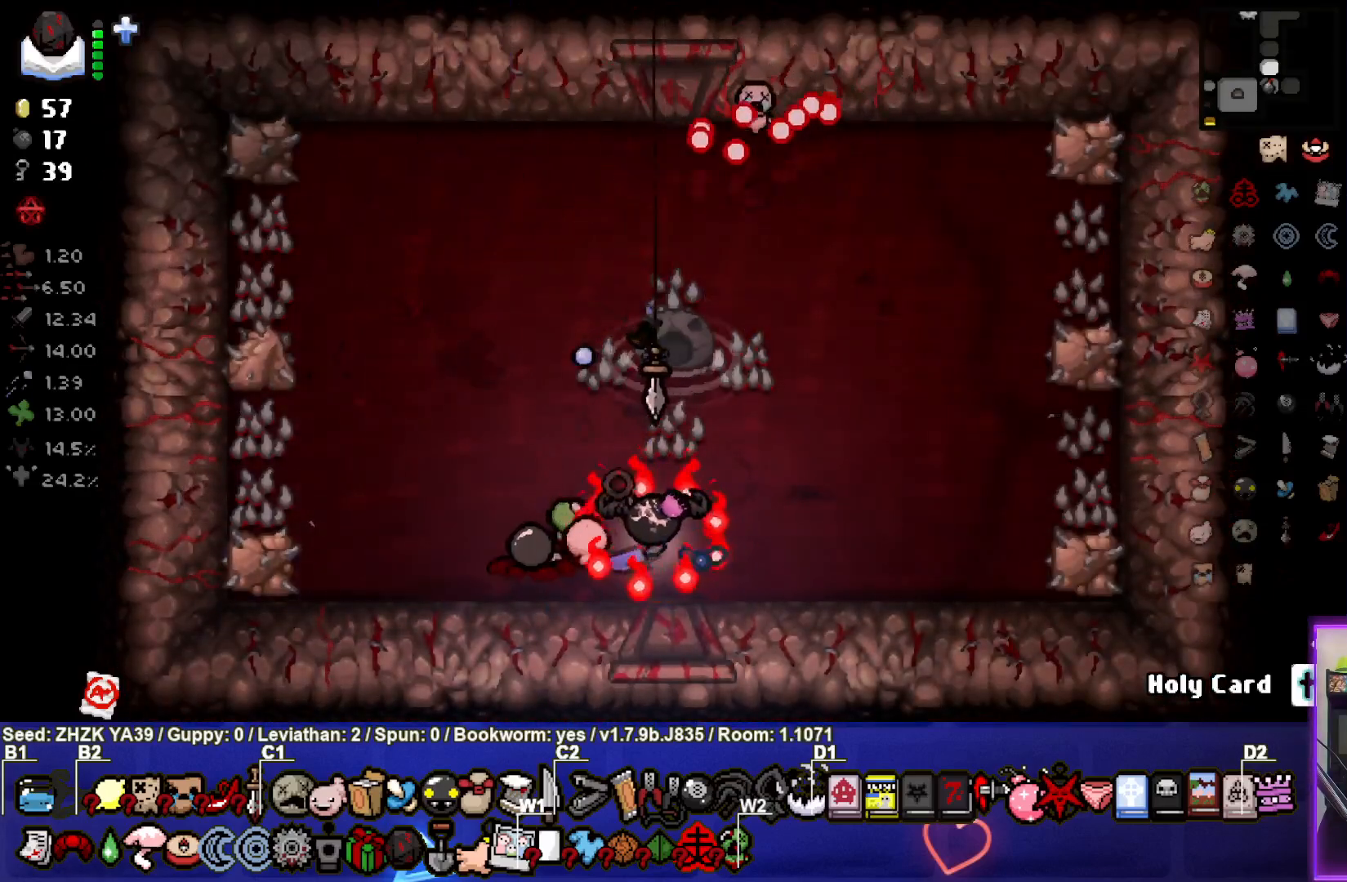
{"buttons": ["TRIANGLE"], "left_stick": "center", "right_stick": "center", "events": [[67, "left_stick", "right"], [100, "TRIANGLE", "up"], [200, "TRIANGLE", "down"], [333, "TRIANGLE", "up"], [400, "TRIANGLE", "down"], [500, "left_stick", "center"]]}
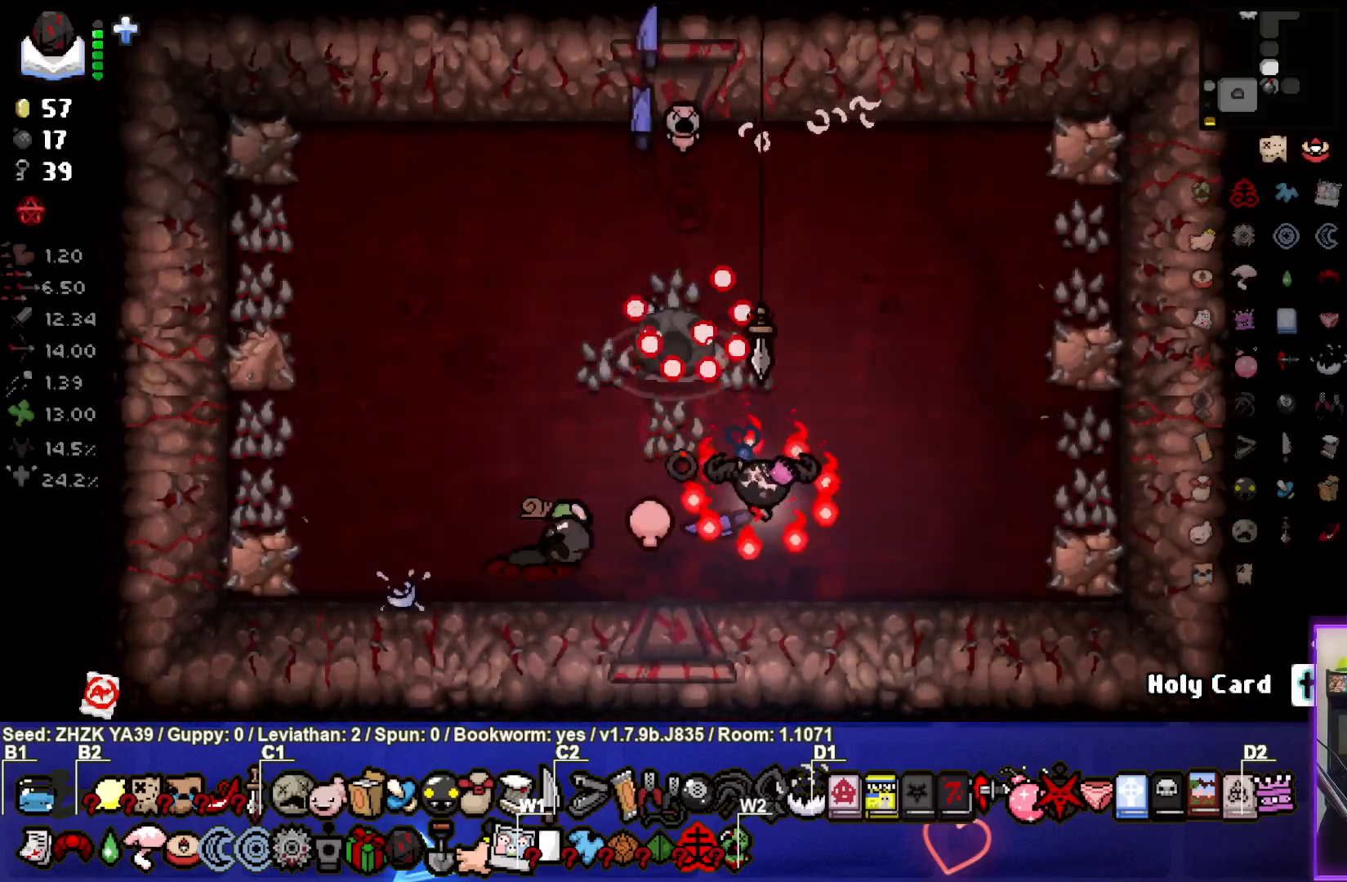
{"buttons": [], "left_stick": "right", "right_stick": "center", "events": [[33, "TRIANGLE", "up"], [67, "left_stick", "left"], [117, "TRIANGLE", "down"], [250, "TRIANGLE", "up"], [333, "TRIANGLE", "down"], [400, "left_stick", "down"], [417, "TRIANGLE", "up"], [467, "left_stick", "right"]]}
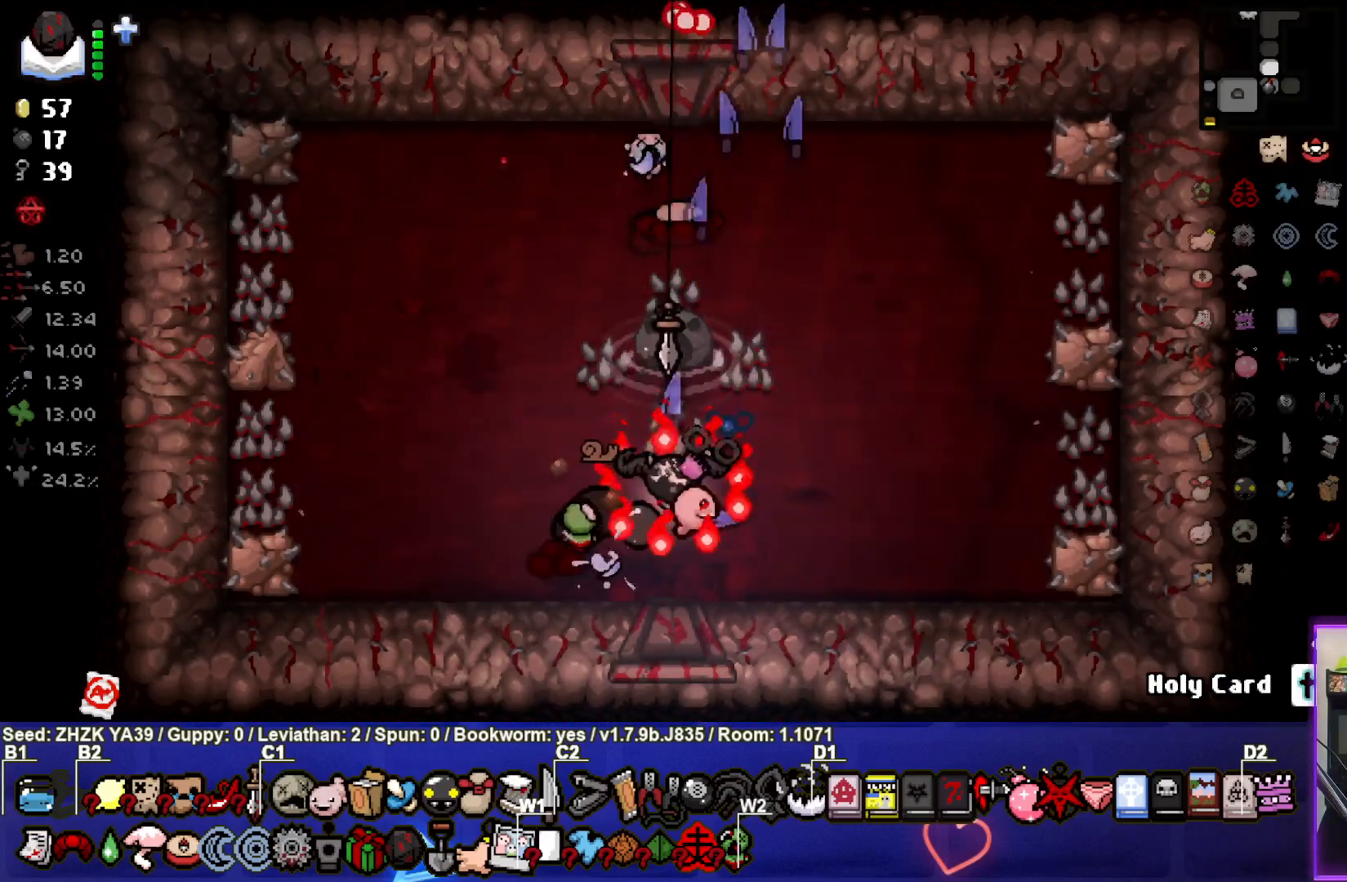
{"buttons": ["SQUARE"], "left_stick": "right", "right_stick": "center", "events": [[17, "SQUARE", "down"], [17, "TOUCHPAD", "down"], [83, "TOUCHPAD", "up"], [133, "SQUARE", "up"], [217, "SQUARE", "down"], [300, "left_stick", "center"], [367, "SQUARE", "up"], [400, "left_stick", "right"], [450, "SQUARE", "down"]]}
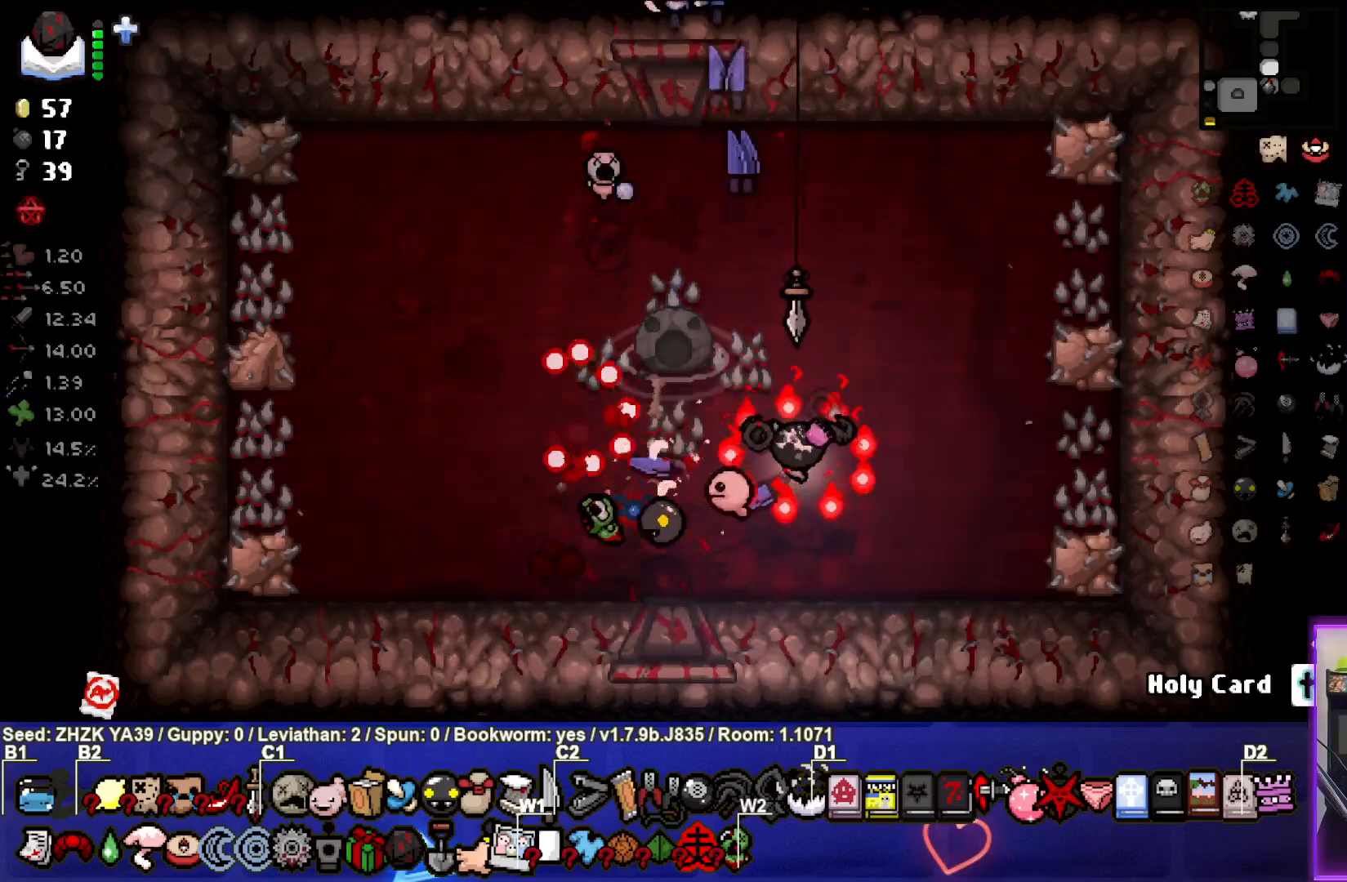
{"buttons": [], "left_stick": "down-left", "right_stick": "center", "events": [[33, "left_stick", "center"], [50, "SQUARE", "up"], [83, "left_stick", "left"], [217, "left_stick", "down-left"]]}
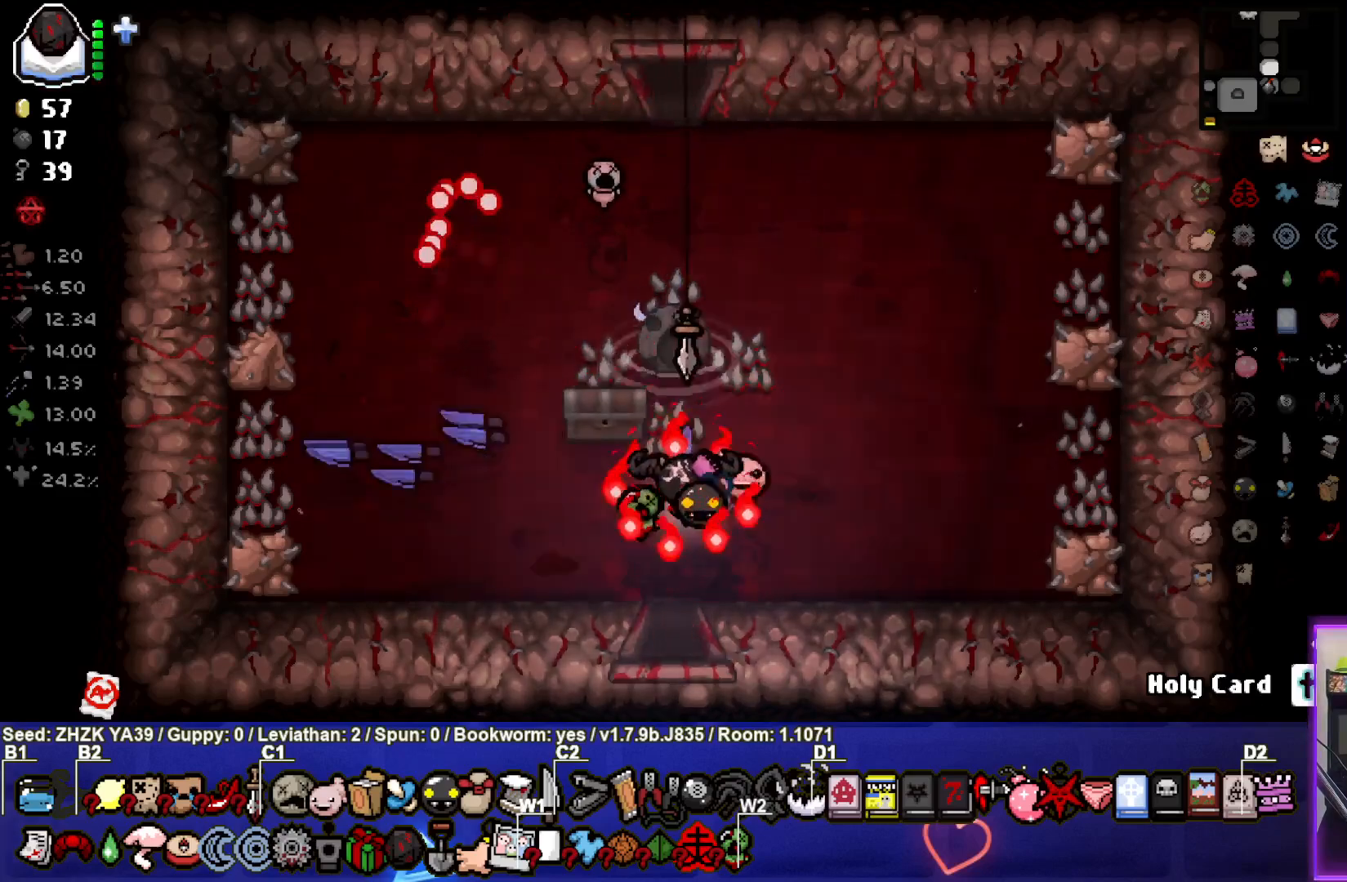
{"buttons": [], "left_stick": "down", "right_stick": "center", "events": [[50, "left_stick", "down"]]}
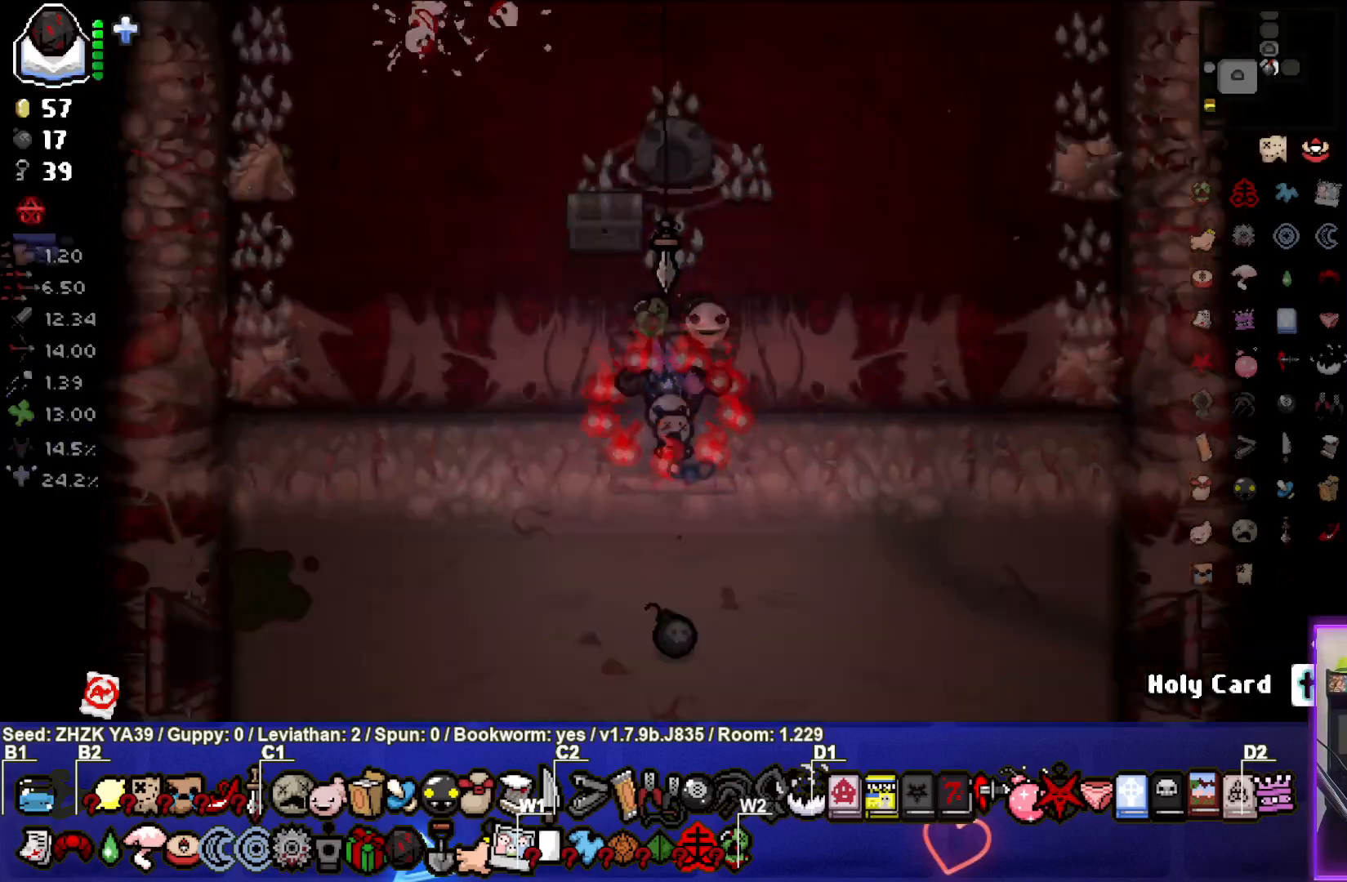
{"buttons": [], "left_stick": "down-left", "right_stick": "center", "events": [[50, "left_stick", "down-left"]]}
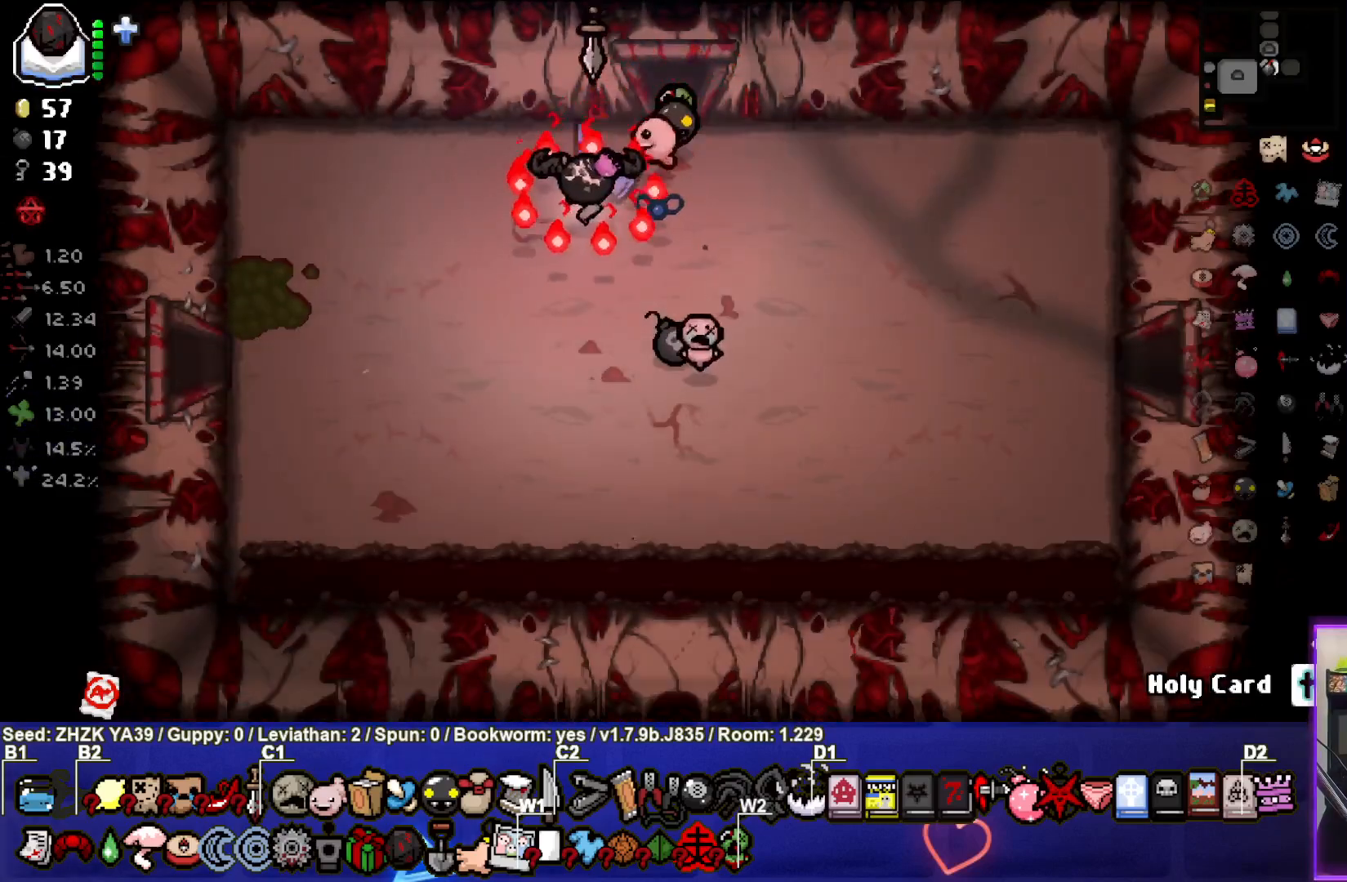
{"buttons": [], "left_stick": "left", "right_stick": "center", "events": [[450, "left_stick", "left"]]}
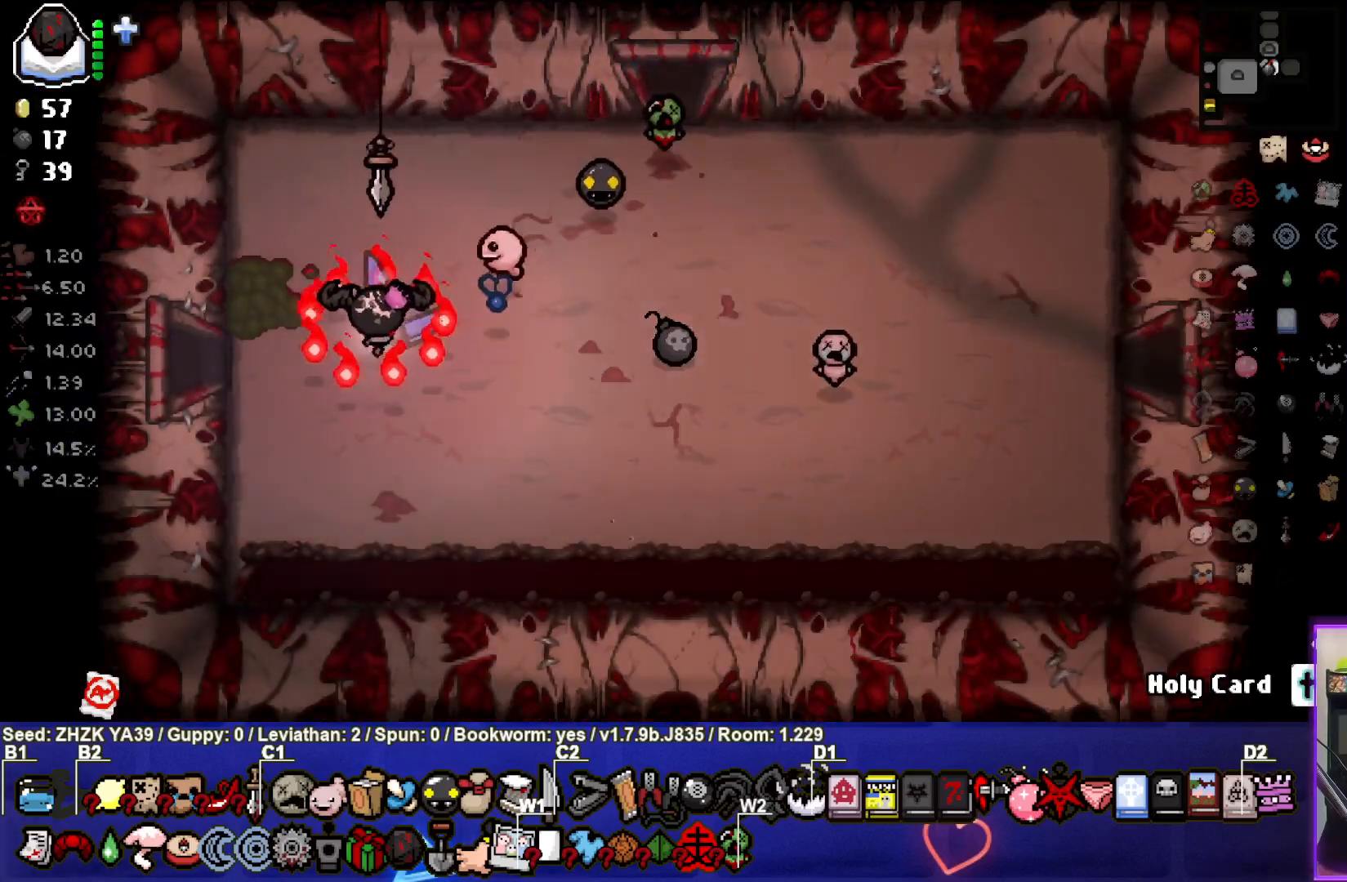
{"buttons": [], "left_stick": "left", "right_stick": "center", "events": []}
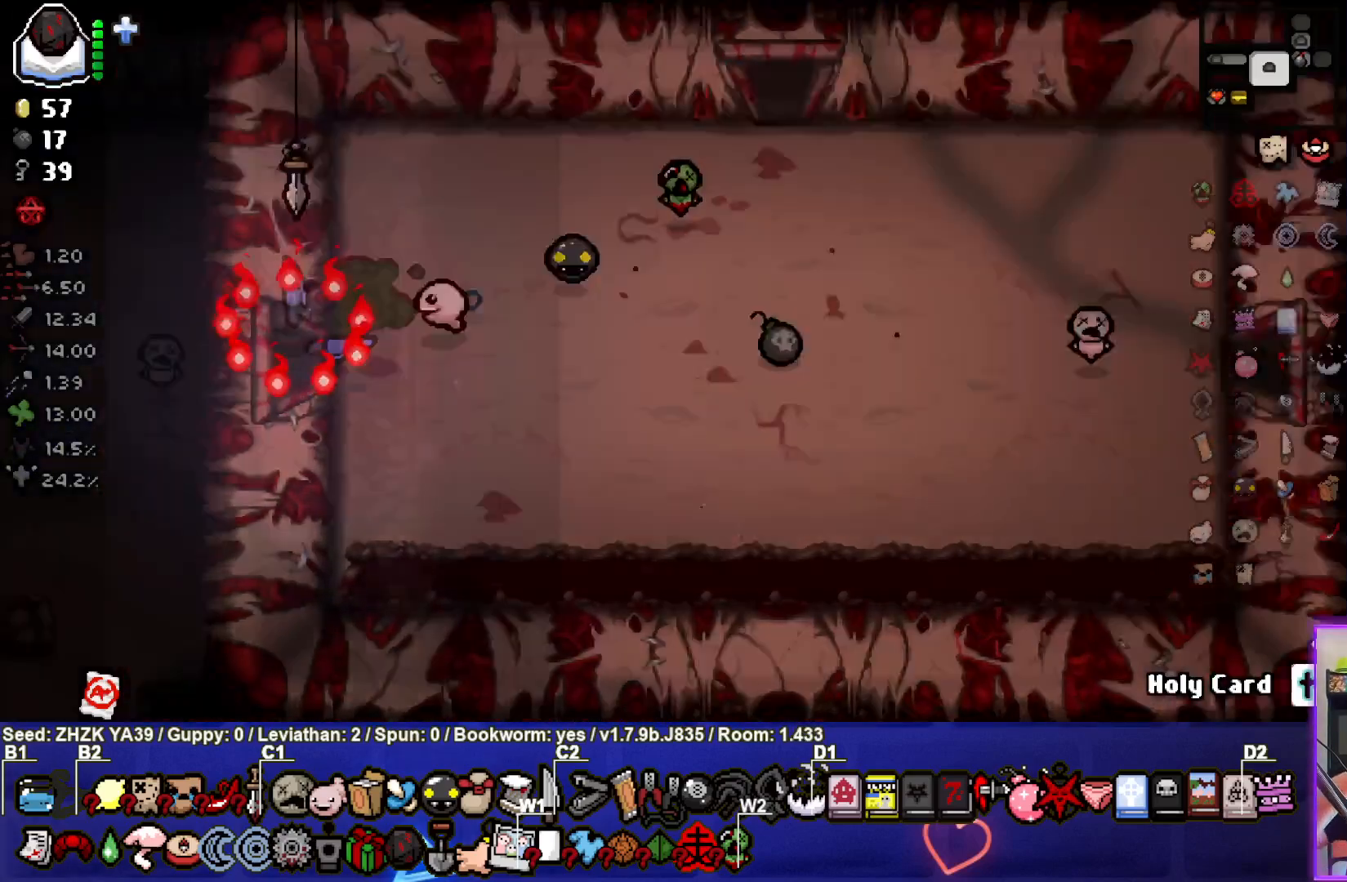
{"buttons": [], "left_stick": "left", "right_stick": "center", "events": [[33, "left_stick", "center"], [250, "left_stick", "left"]]}
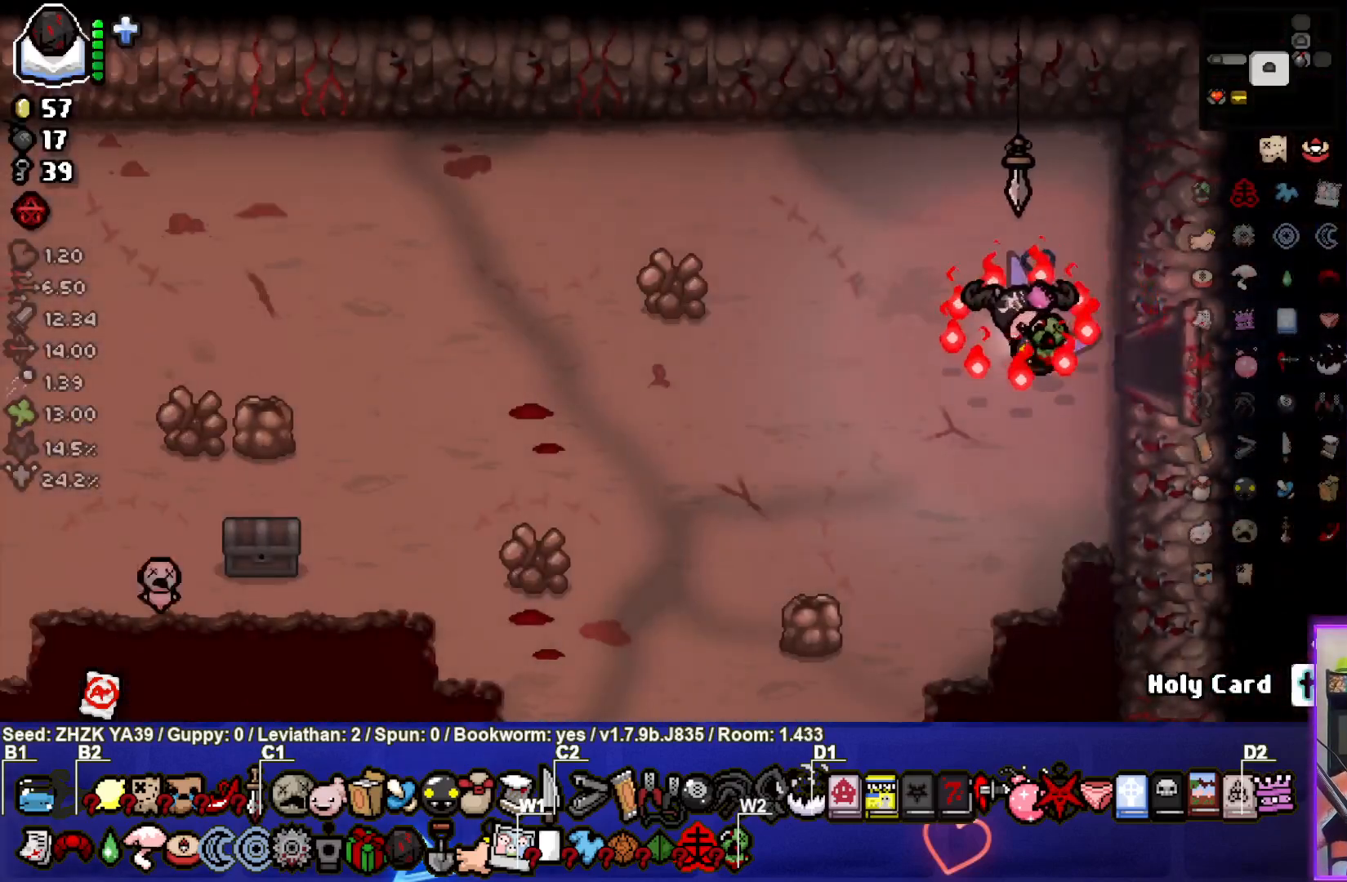
{"buttons": [], "left_stick": "left", "right_stick": "center", "events": []}
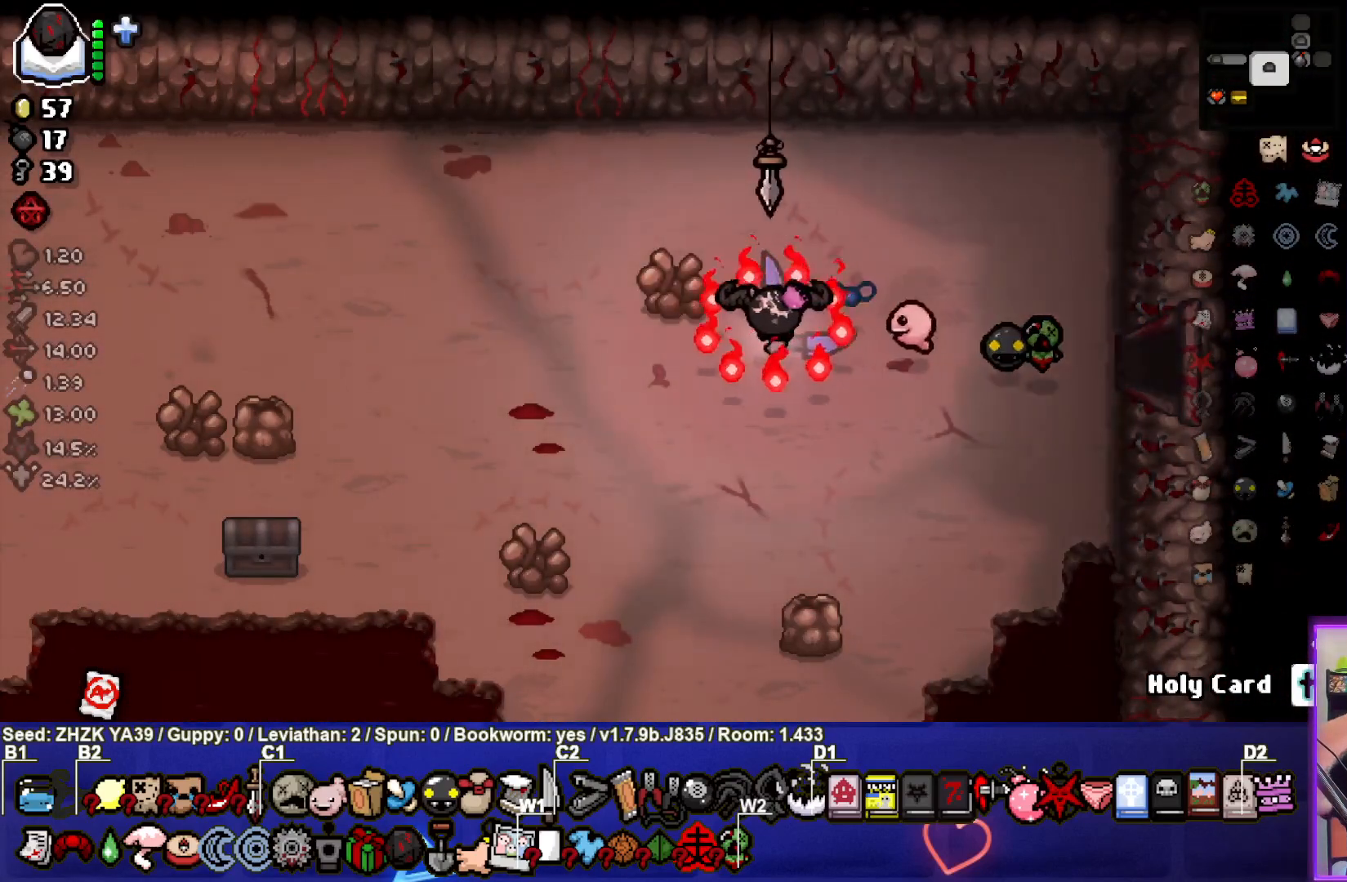
{"buttons": [], "left_stick": "left", "right_stick": "center", "events": []}
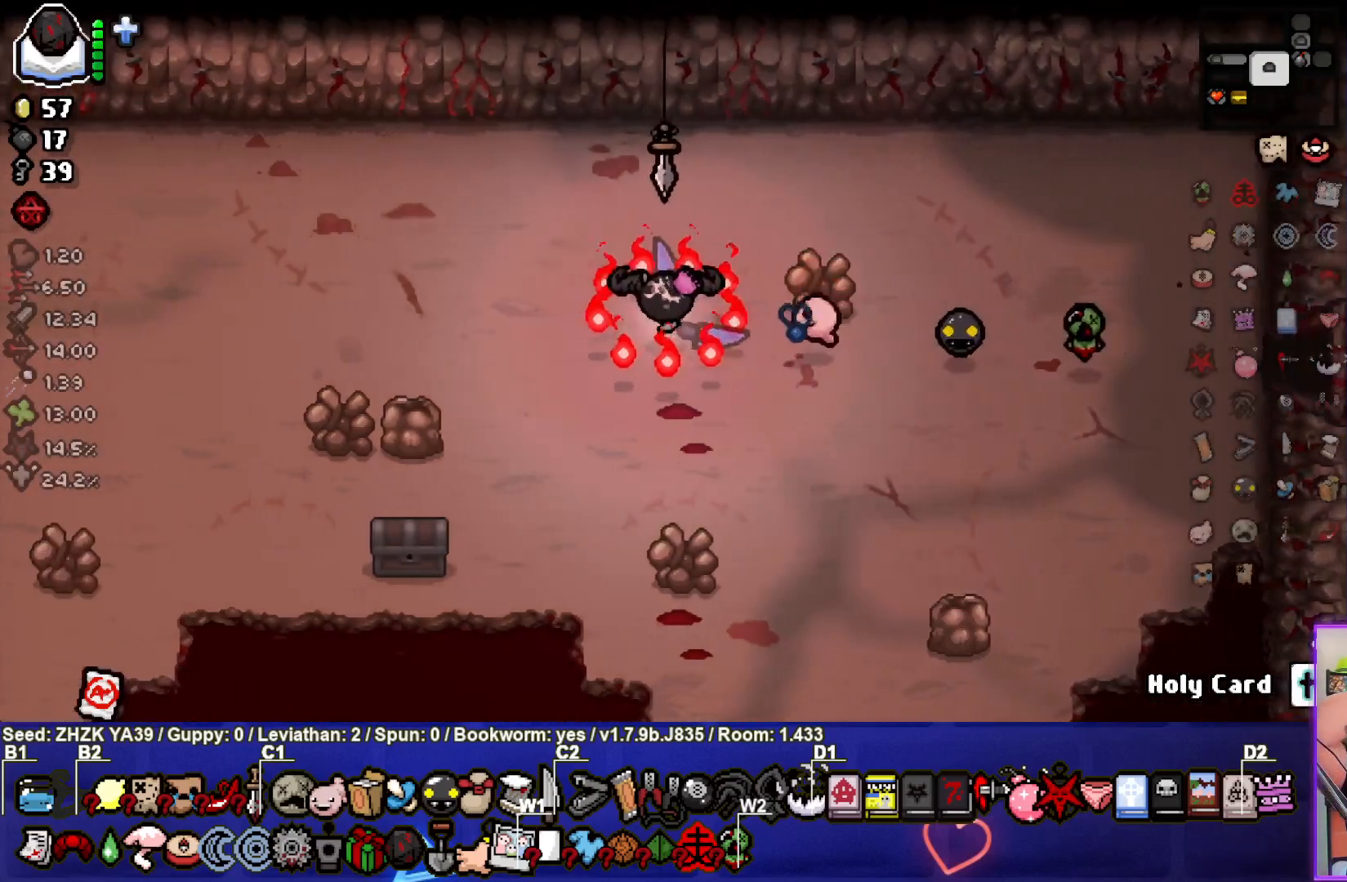
{"buttons": [], "left_stick": "left", "right_stick": "center", "events": []}